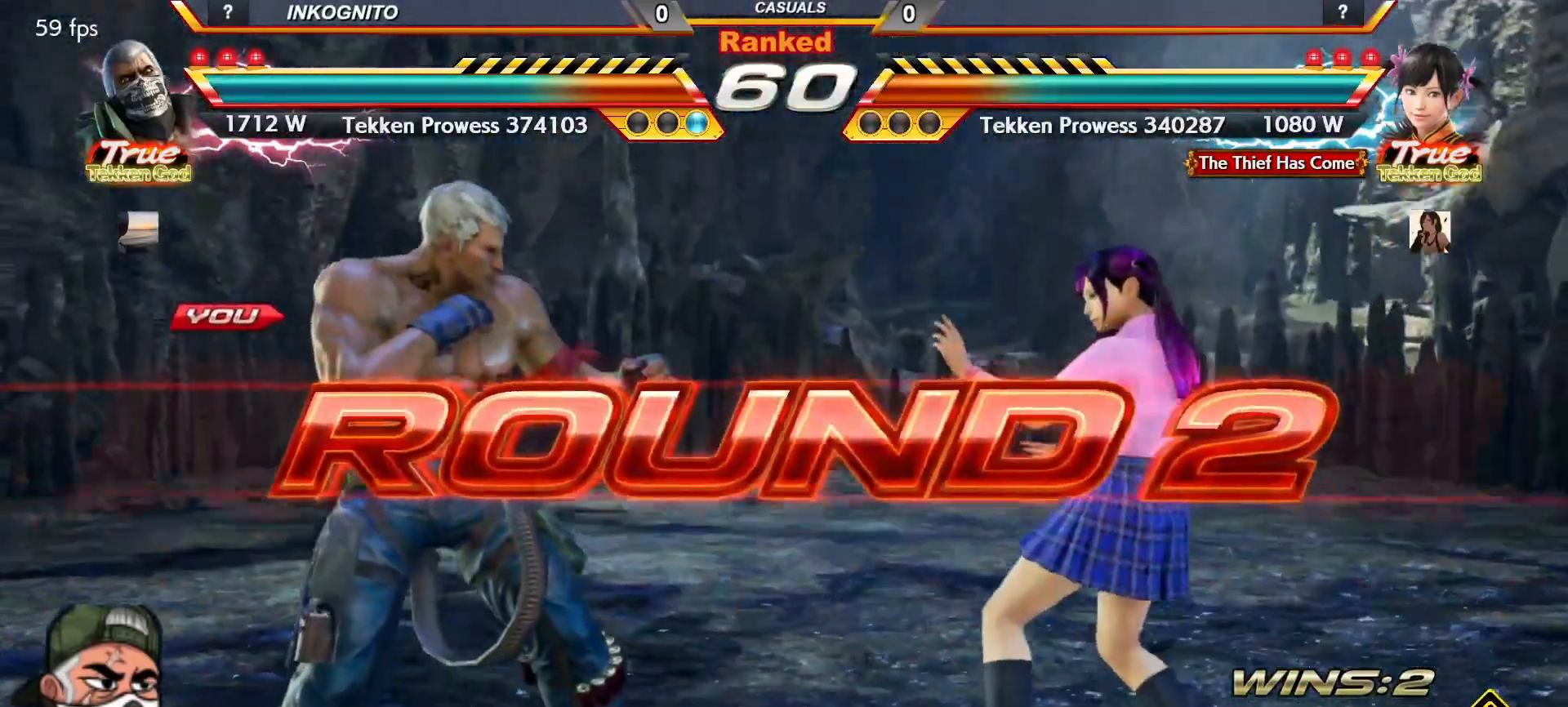
Gameplay with a controller (arcade stick); each line is a JSON object with the inputs held at the frame after it (dt_ms = milliseconds from this image to that frame). "events" lists button and stick changes between this image and that frame as [ms after this image, input, new state], when the widget could be followed in between. Not read: L3 R3.
{"dt_ms": 500, "buttons": [], "left_stick": "center", "events": [[350, "SQUARE", "down"], [400, "SQUARE", "up"]]}
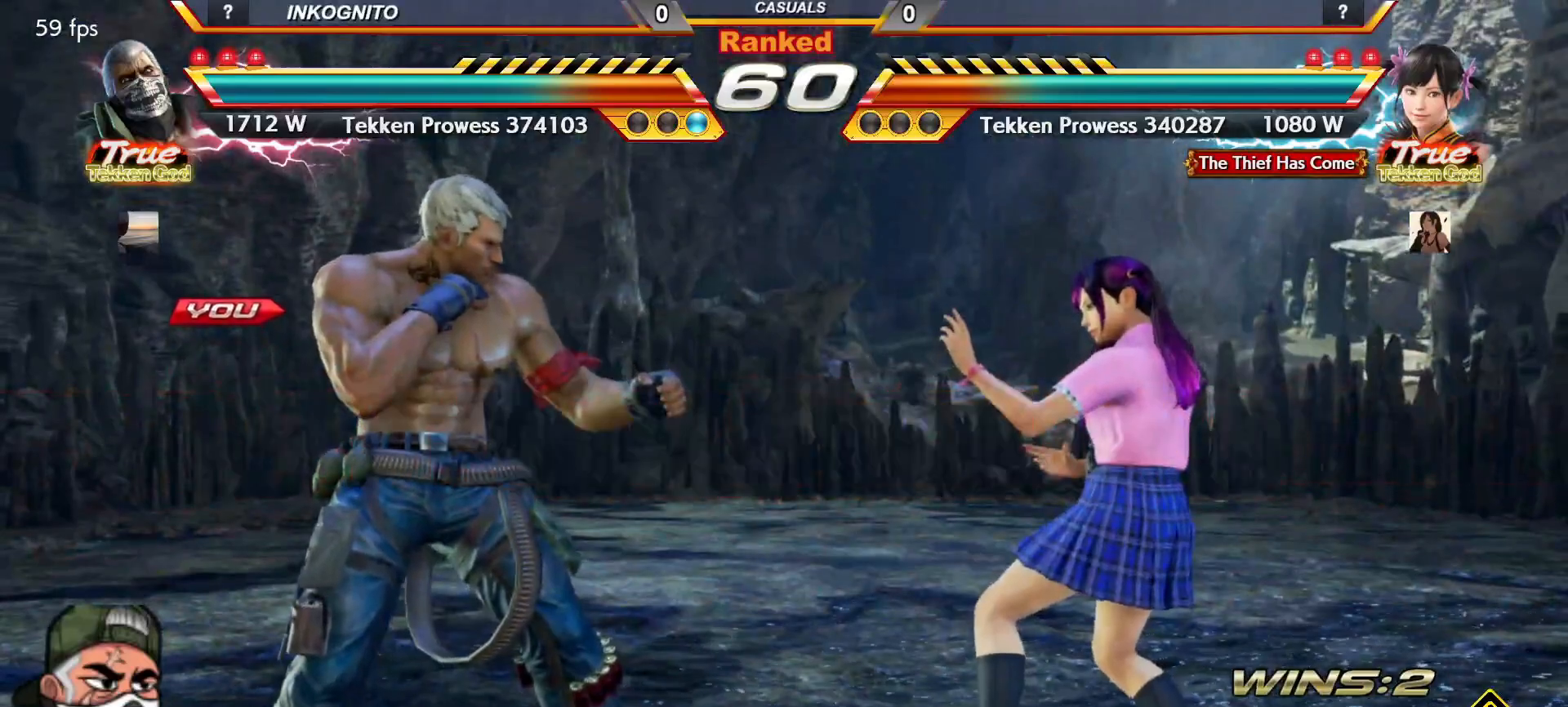
{"dt_ms": 500, "buttons": [], "left_stick": "right", "events": [[33, "left_stick", "right"], [67, "TRIANGLE", "down"], [100, "SQUARE", "down"], [117, "TRIANGLE", "up"], [150, "SQUARE", "up"], [150, "left_stick", "center"], [217, "TRIANGLE", "down"], [217, "left_stick", "up"], [267, "SQUARE", "down"], [283, "TRIANGLE", "up"], [283, "left_stick", "right"], [317, "SQUARE", "up"], [383, "TRIANGLE", "down"], [400, "left_stick", "left"], [433, "SQUARE", "down"], [450, "TRIANGLE", "up"], [450, "left_stick", "up"], [483, "SQUARE", "up"], [500, "left_stick", "right"]]}
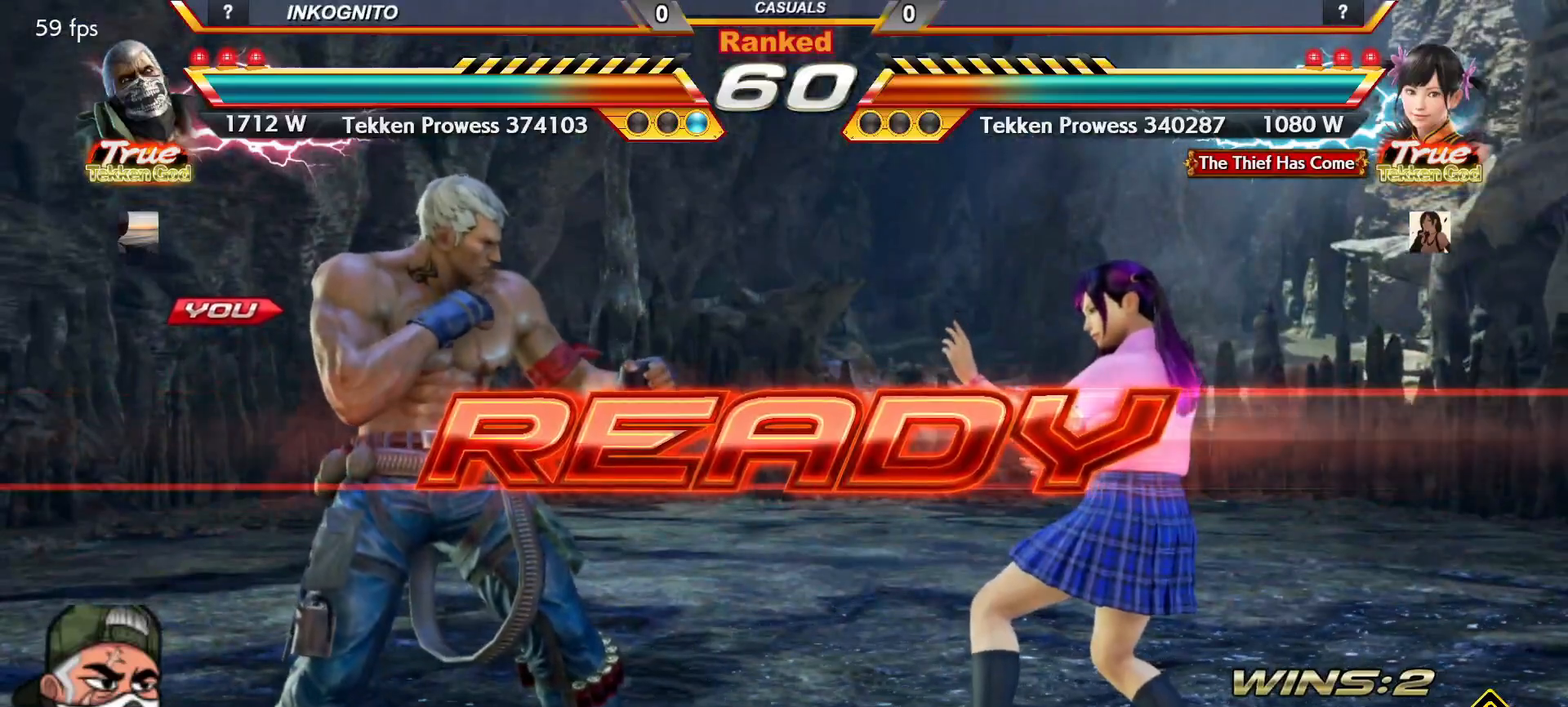
{"dt_ms": 500, "buttons": ["TRIANGLE"], "left_stick": "center", "events": [[33, "TRIANGLE", "down"], [100, "SQUARE", "down"], [100, "left_stick", "left"], [117, "TRIANGLE", "up"], [150, "SQUARE", "up"], [167, "left_stick", "up"], [200, "TRIANGLE", "down"], [233, "left_stick", "right"], [250, "SQUARE", "down"], [267, "TRIANGLE", "up"], [283, "left_stick", "down"], [300, "SQUARE", "up"], [333, "TRIANGLE", "down"], [333, "left_stick", "center"], [383, "left_stick", "up"], [400, "SQUARE", "down"], [417, "TRIANGLE", "up"], [467, "SQUARE", "up"], [483, "TRIANGLE", "down"], [483, "left_stick", "center"]]}
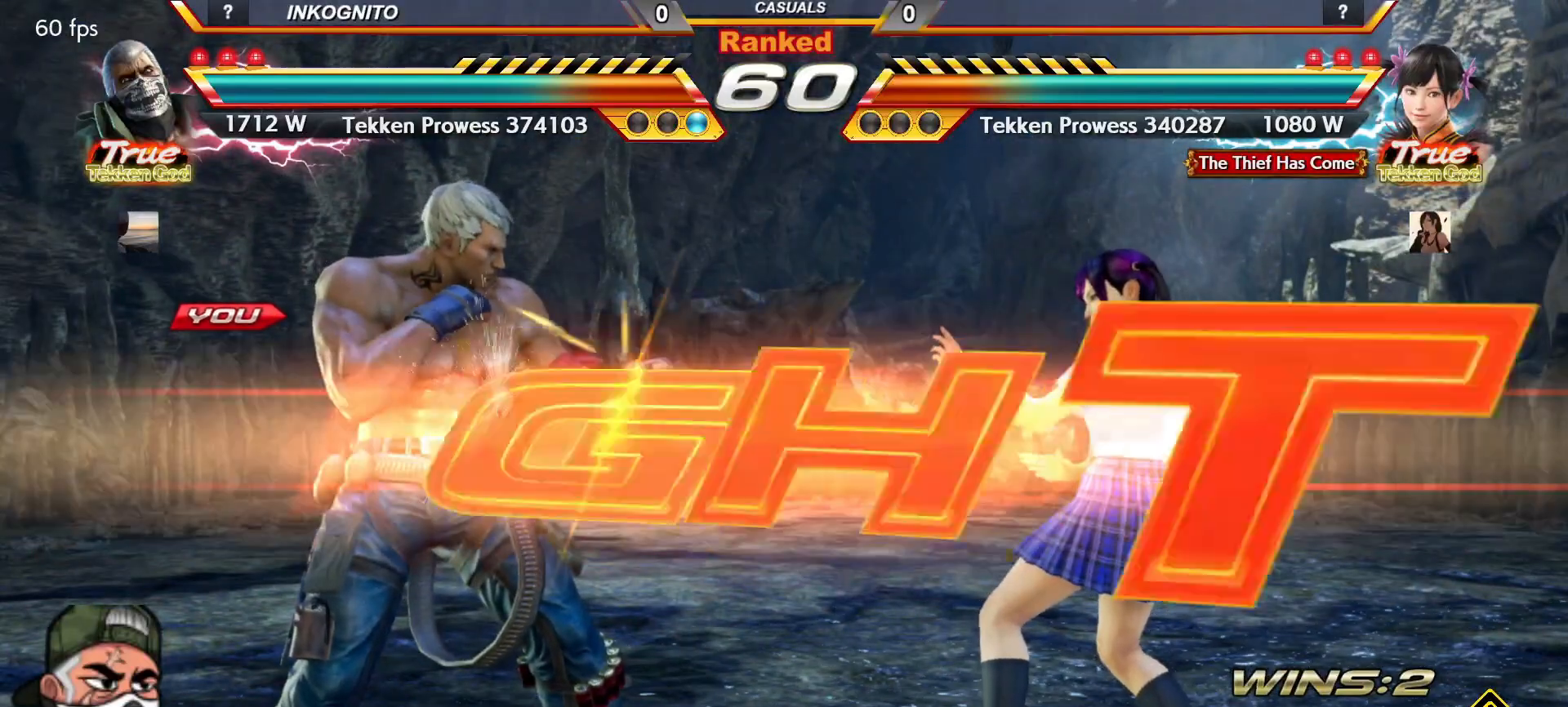
{"dt_ms": 500, "buttons": [], "left_stick": "up", "events": [[17, "left_stick", "up"], [50, "TRIANGLE", "up"], [67, "CROSS", "down"], [67, "left_stick", "left"], [117, "CIRCLE", "down"], [133, "left_stick", "center"], [333, "CIRCLE", "up"], [333, "CROSS", "up"], [433, "left_stick", "up"]]}
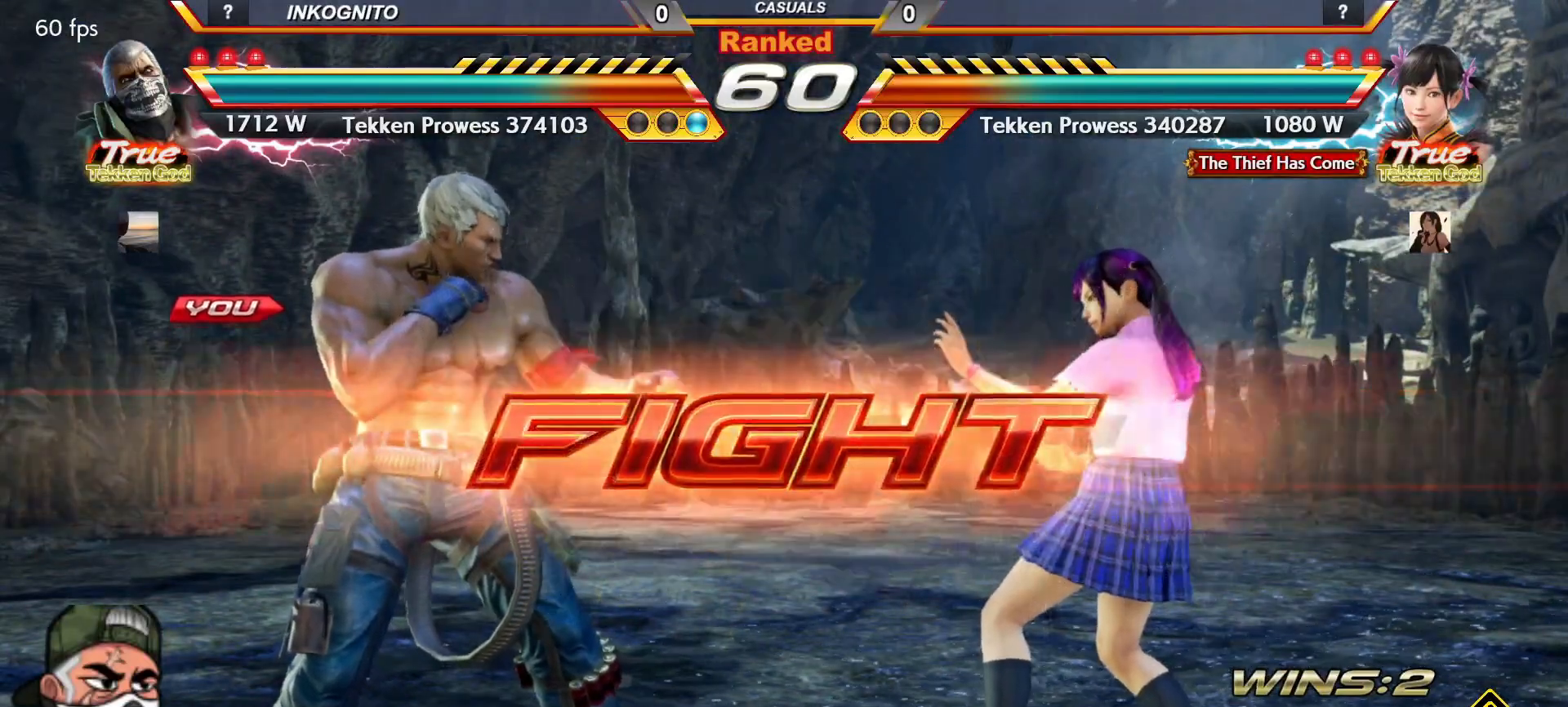
{"dt_ms": 500, "buttons": [], "left_stick": "center", "events": [[33, "left_stick", "center"], [183, "left_stick", "down"], [250, "CIRCLE", "down"], [250, "left_stick", "center"], [417, "CIRCLE", "up"]]}
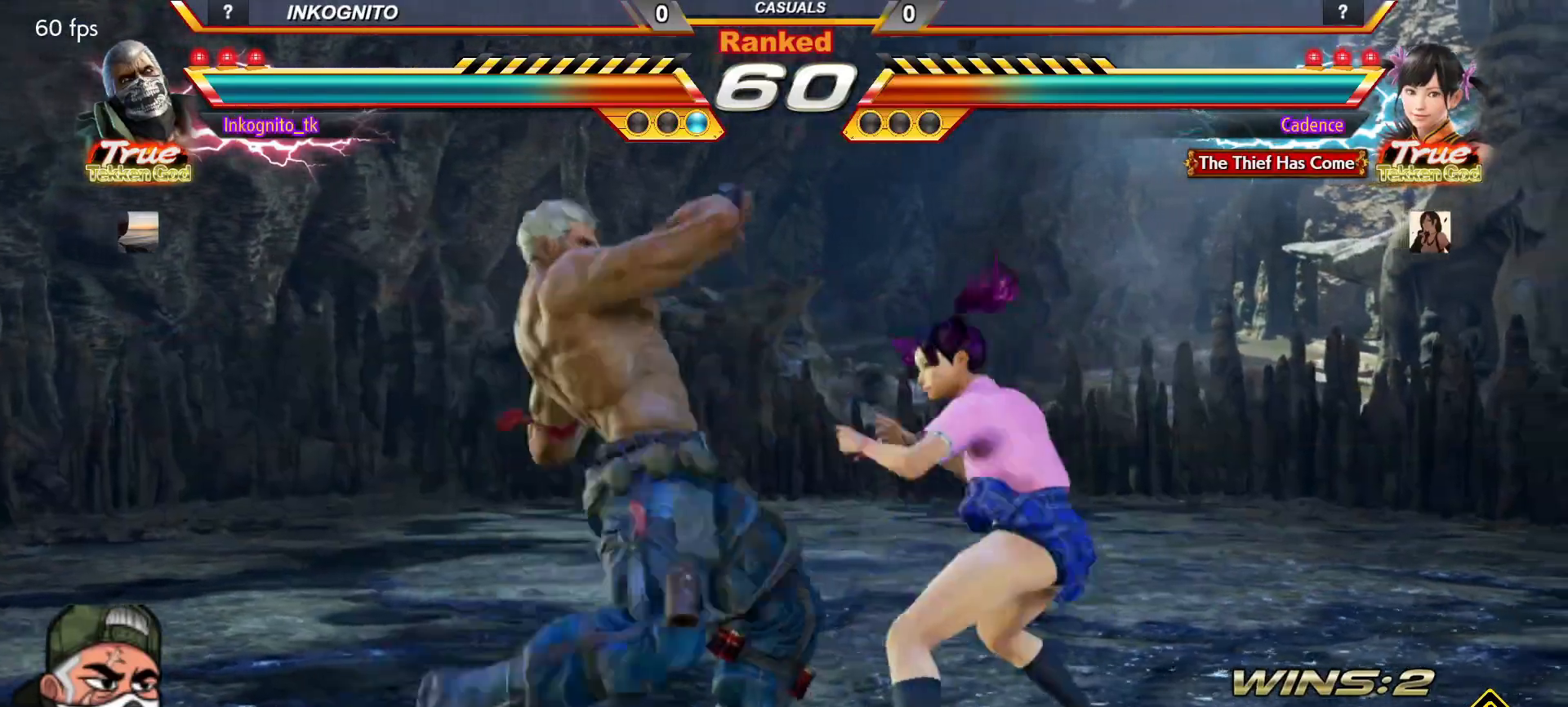
{"dt_ms": 500, "buttons": ["R1"], "left_stick": "center", "events": [[450, "R1", "down"]]}
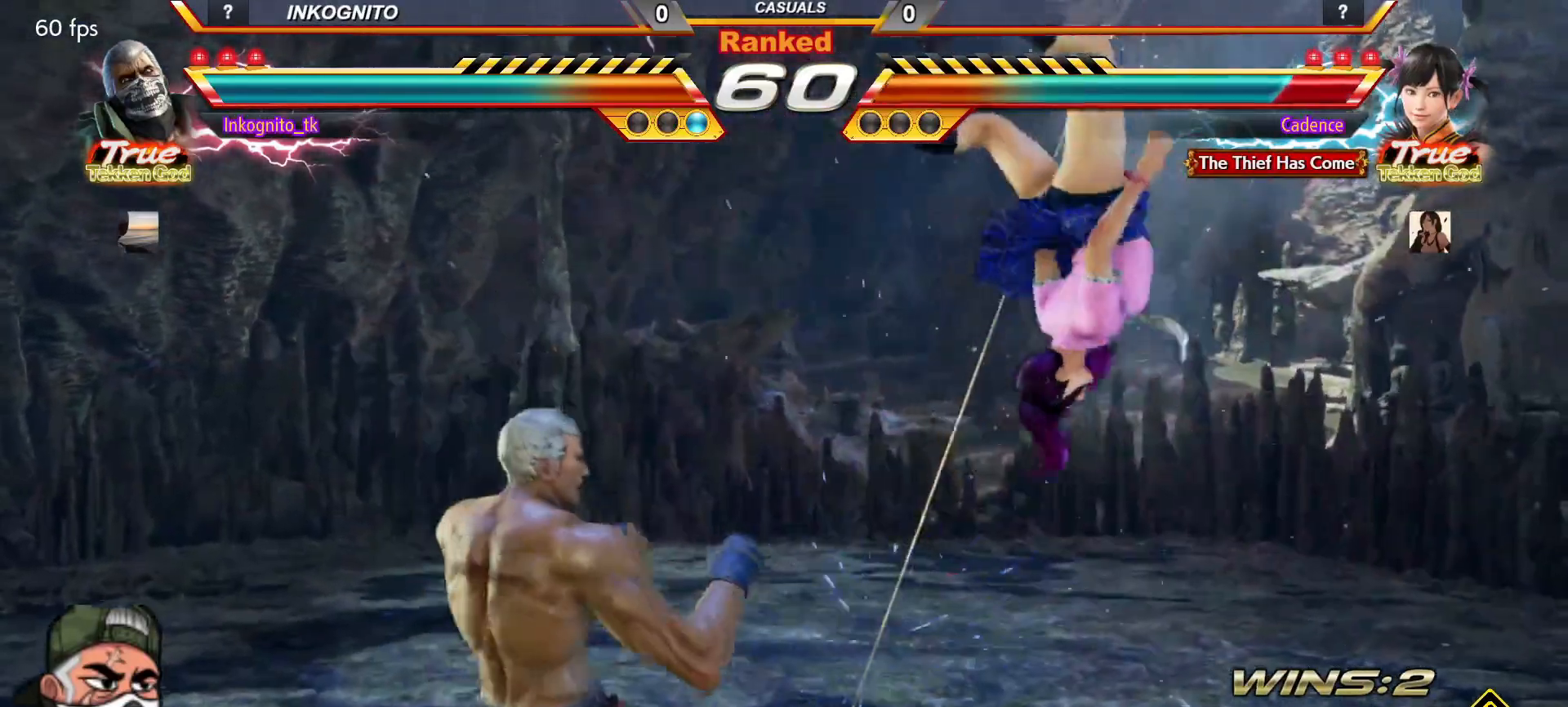
{"dt_ms": 500, "buttons": [], "left_stick": "center", "events": [[17, "R1", "up"], [117, "SQUARE", "down"], [167, "SQUARE", "up"]]}
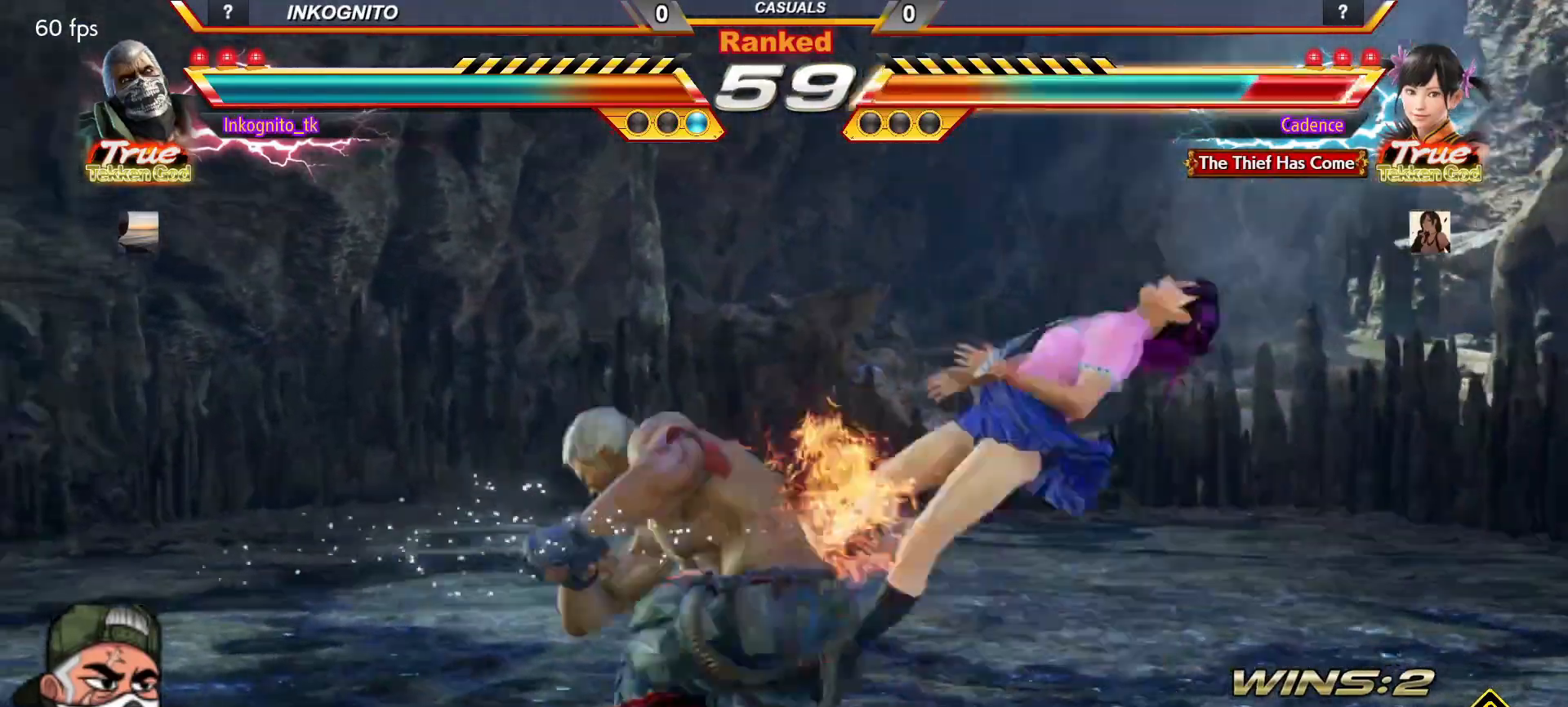
{"dt_ms": 500, "buttons": [], "left_stick": "center", "events": []}
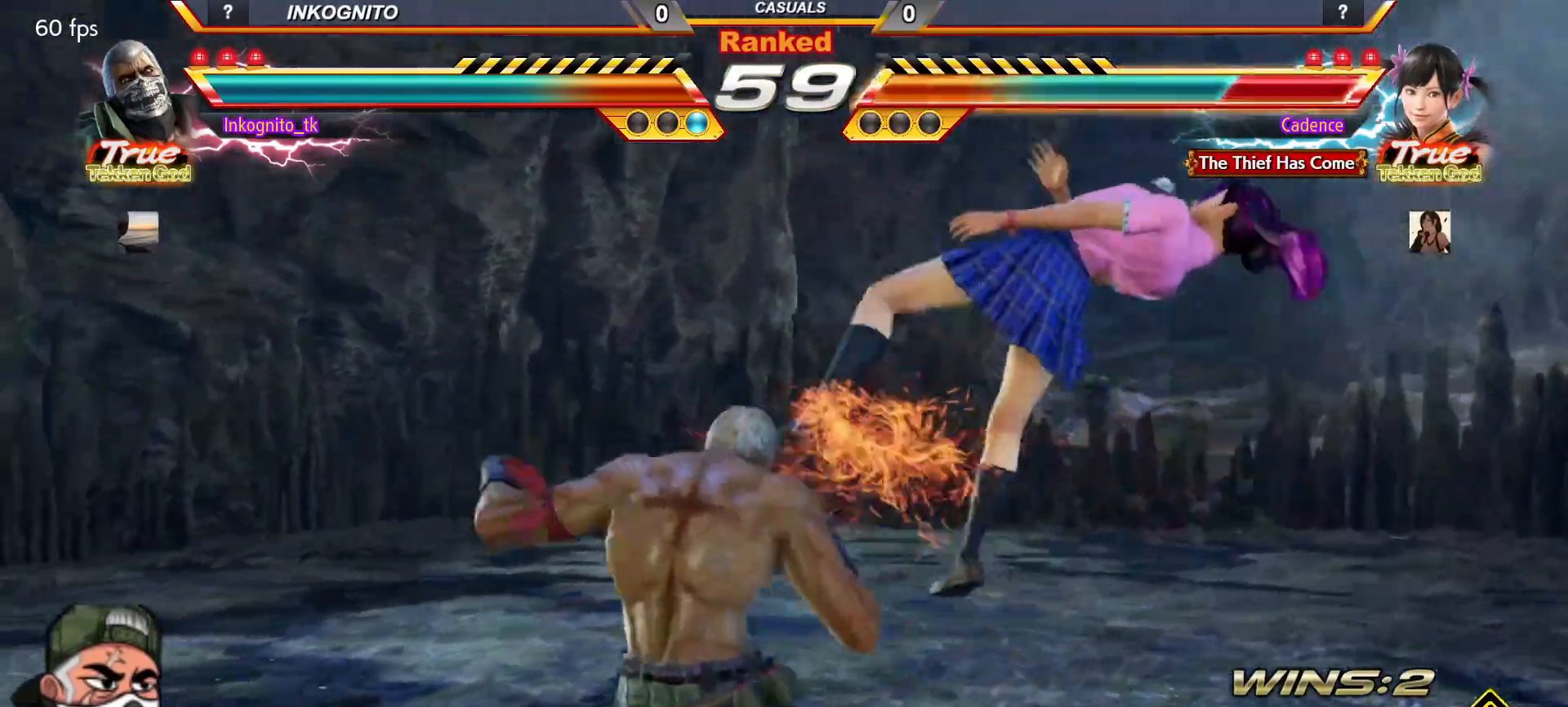
{"dt_ms": 500, "buttons": [], "left_stick": "center", "events": [[83, "CIRCLE", "down"], [150, "CIRCLE", "up"], [233, "CROSS", "down"], [317, "CROSS", "up"]]}
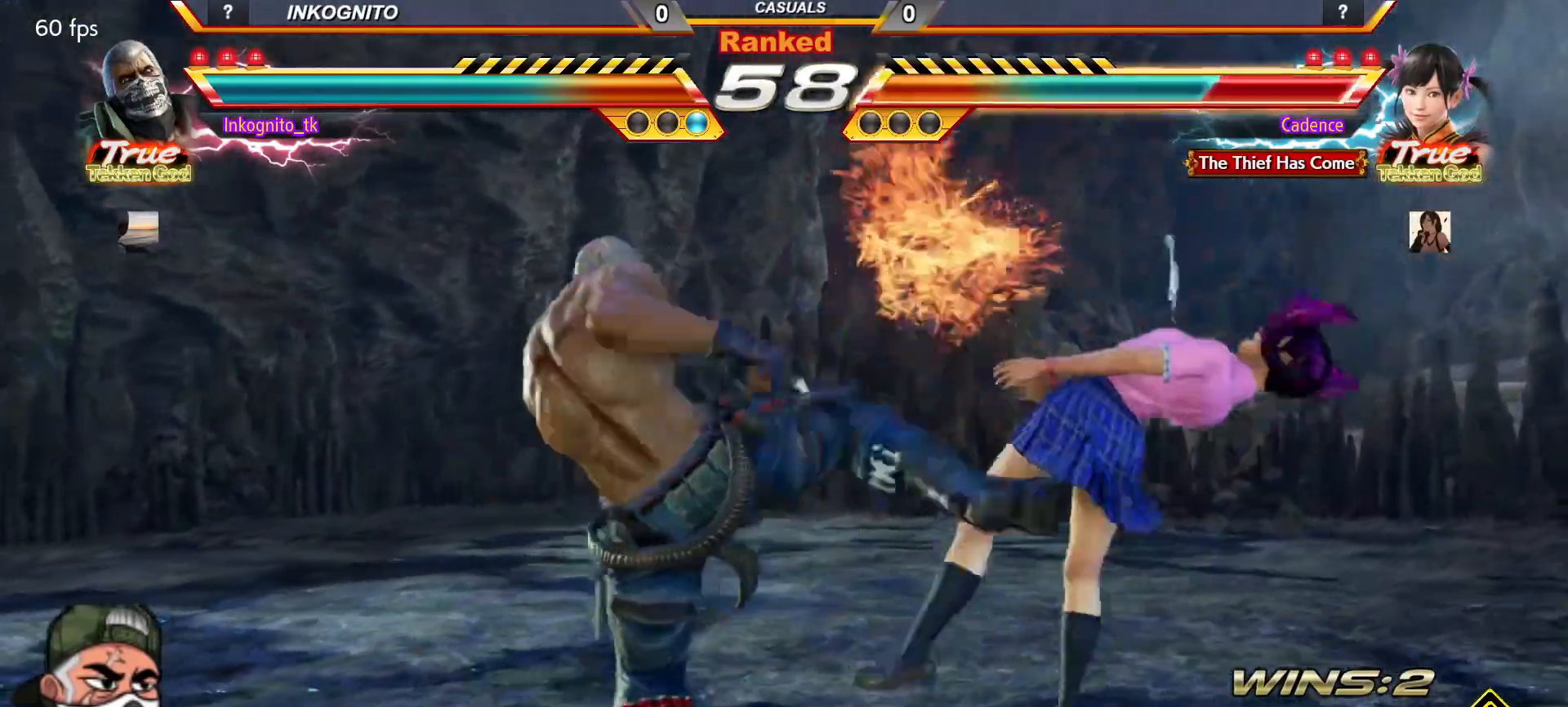
{"dt_ms": 500, "buttons": [], "left_stick": "center", "events": [[100, "CIRCLE", "down"], [167, "CIRCLE", "up"]]}
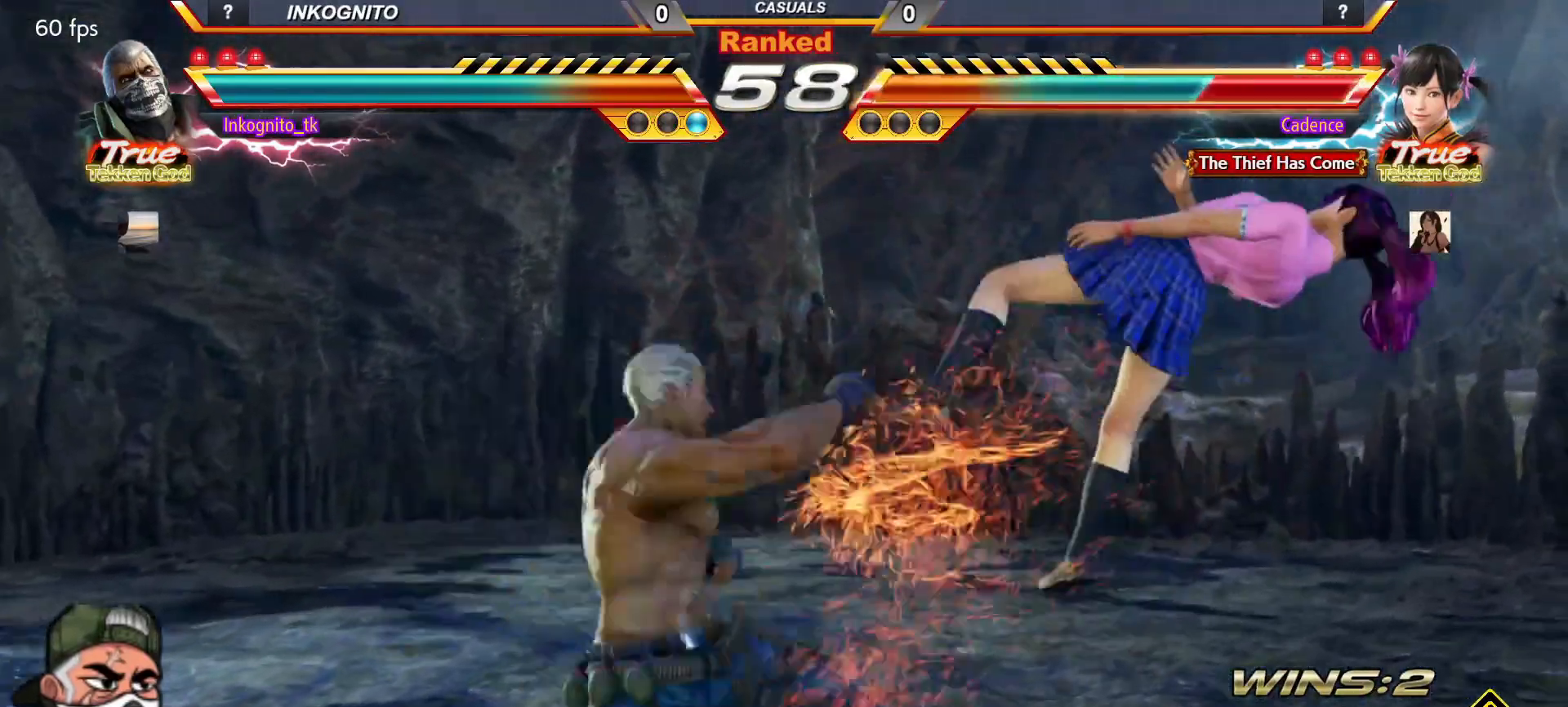
{"dt_ms": 500, "buttons": [], "left_stick": "center", "events": []}
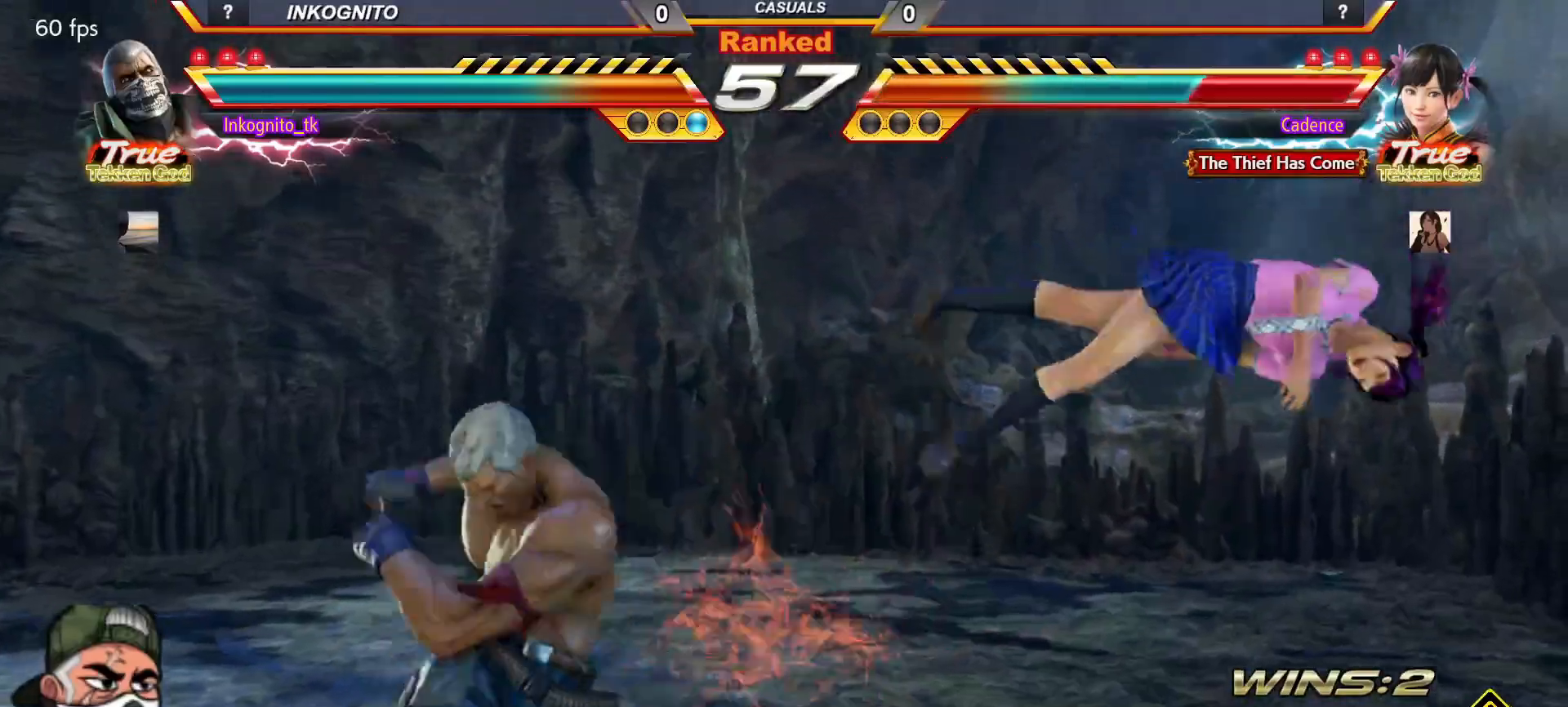
{"dt_ms": 500, "buttons": ["TRIANGLE"], "left_stick": "center", "events": [[50, "left_stick", "right"], [117, "left_stick", "center"], [200, "left_stick", "right"], [367, "left_stick", "center"], [417, "left_stick", "down"], [483, "TRIANGLE", "down"], [500, "left_stick", "center"]]}
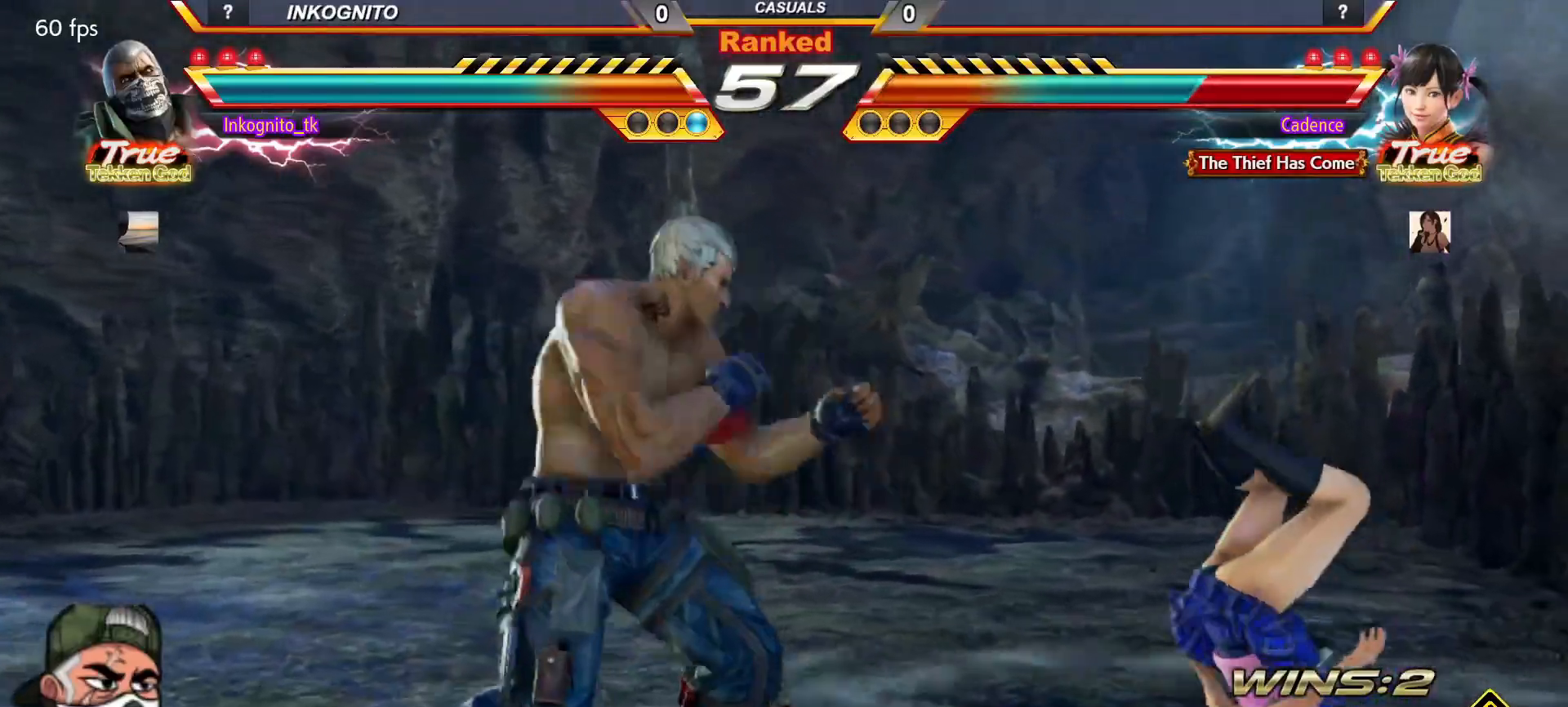
{"dt_ms": 500, "buttons": ["CROSS", "CIRCLE"], "left_stick": "center", "events": [[33, "SQUARE", "down"], [33, "TRIANGLE", "up"], [117, "SQUARE", "up"], [433, "CIRCLE", "down"], [450, "CROSS", "down"]]}
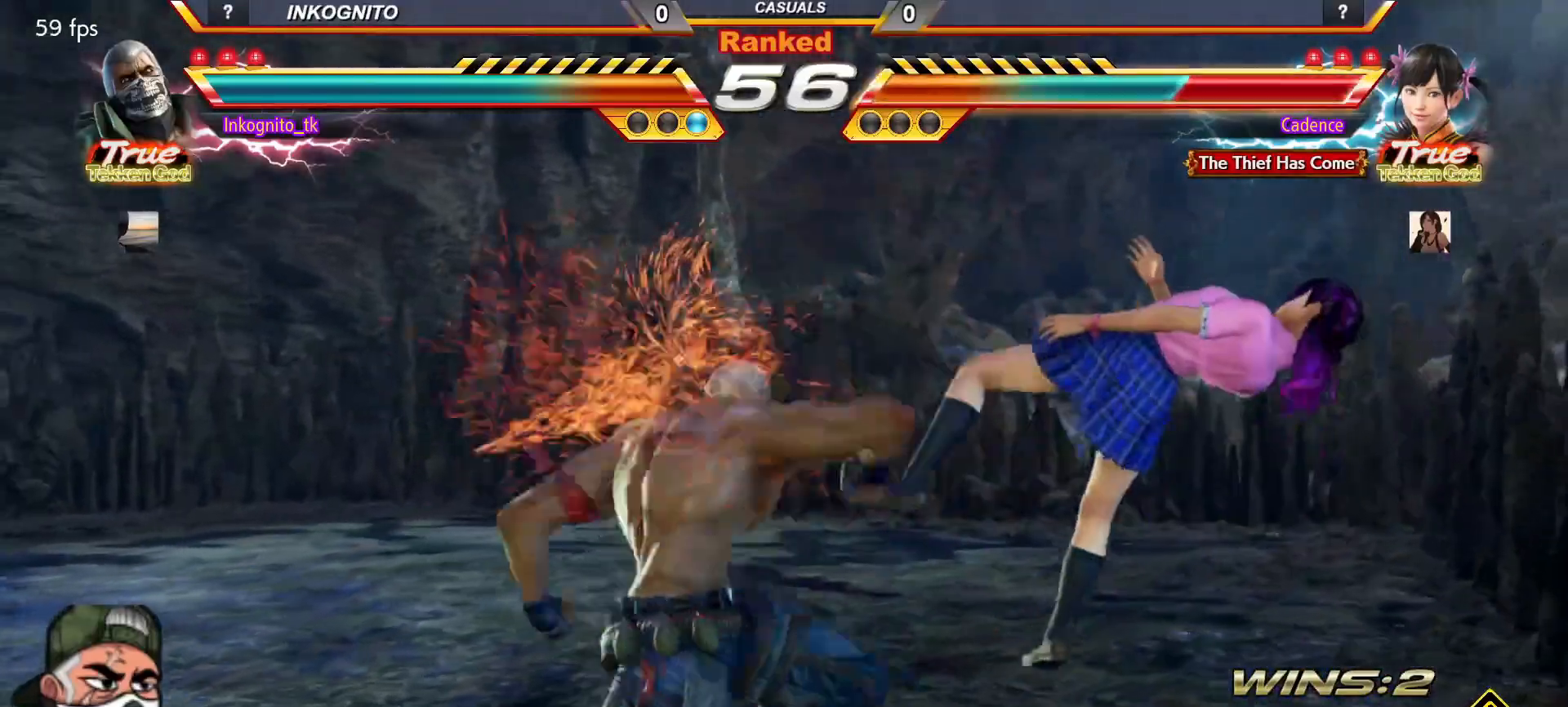
{"dt_ms": 500, "buttons": ["CROSS", "CIRCLE"], "left_stick": "left", "events": [[383, "CROSS", "up"], [383, "left_stick", "left"], [483, "CROSS", "down"]]}
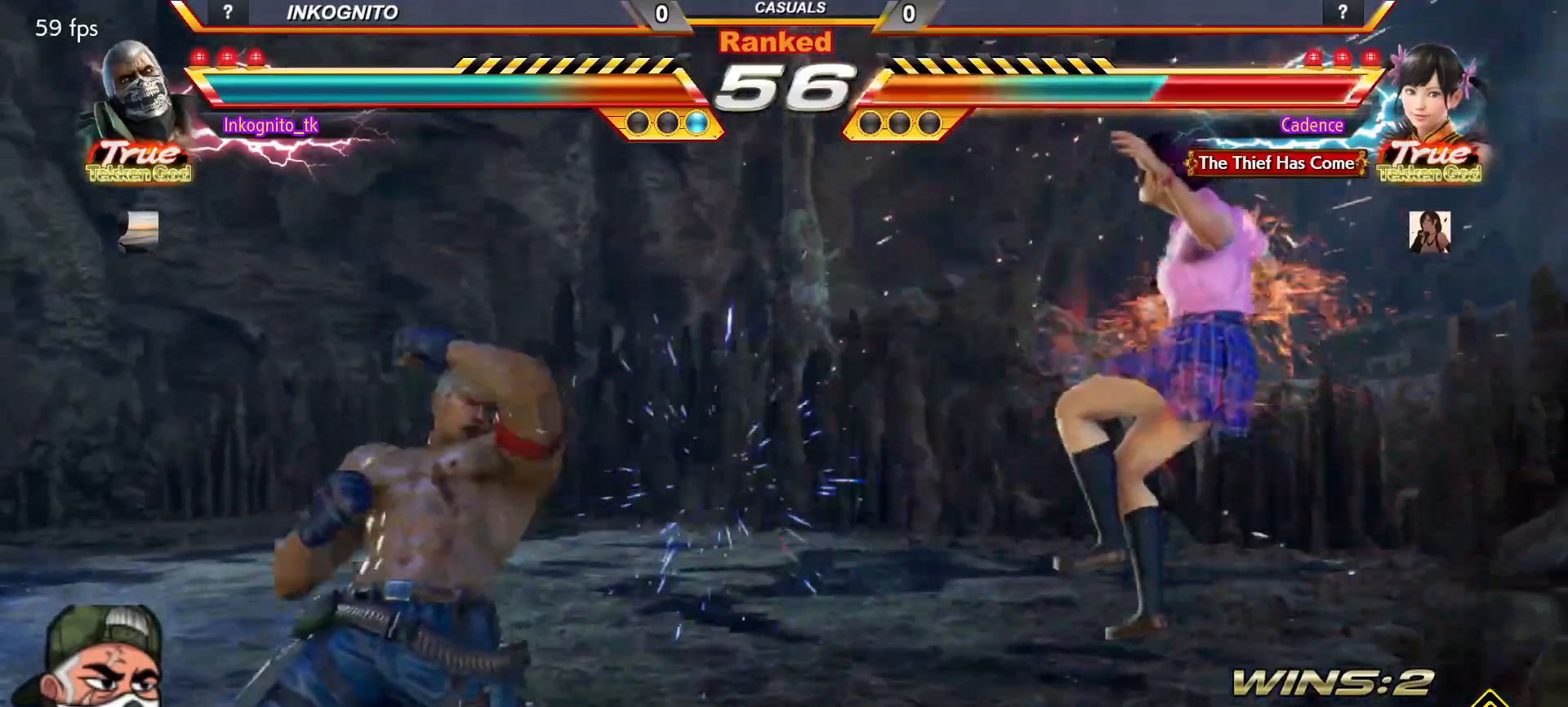
{"dt_ms": 500, "buttons": [], "left_stick": "center", "events": [[117, "CROSS", "up"], [133, "left_stick", "right"], [183, "CIRCLE", "up"], [233, "left_stick", "center"]]}
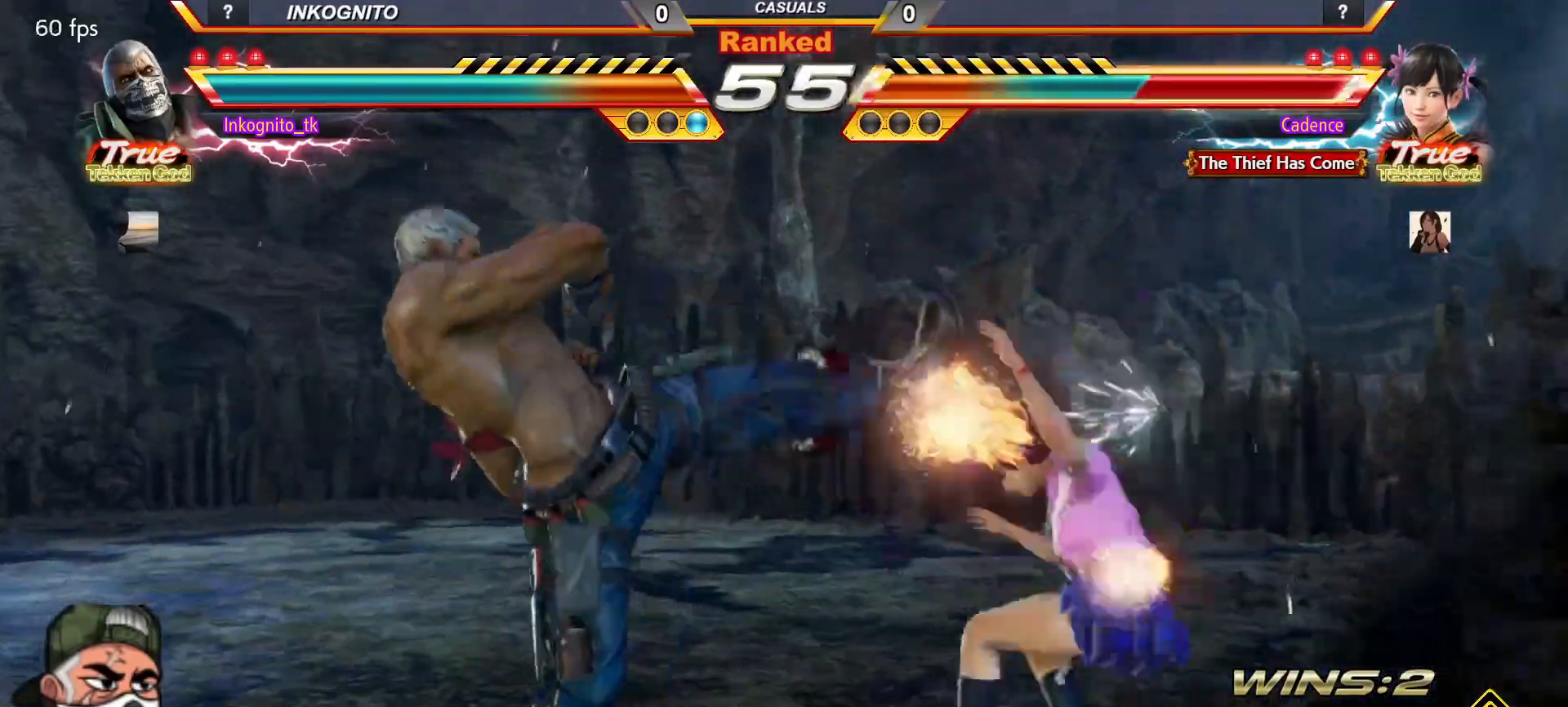
{"dt_ms": 500, "buttons": [], "left_stick": "center", "events": [[150, "CROSS", "down"], [267, "CROSS", "up"]]}
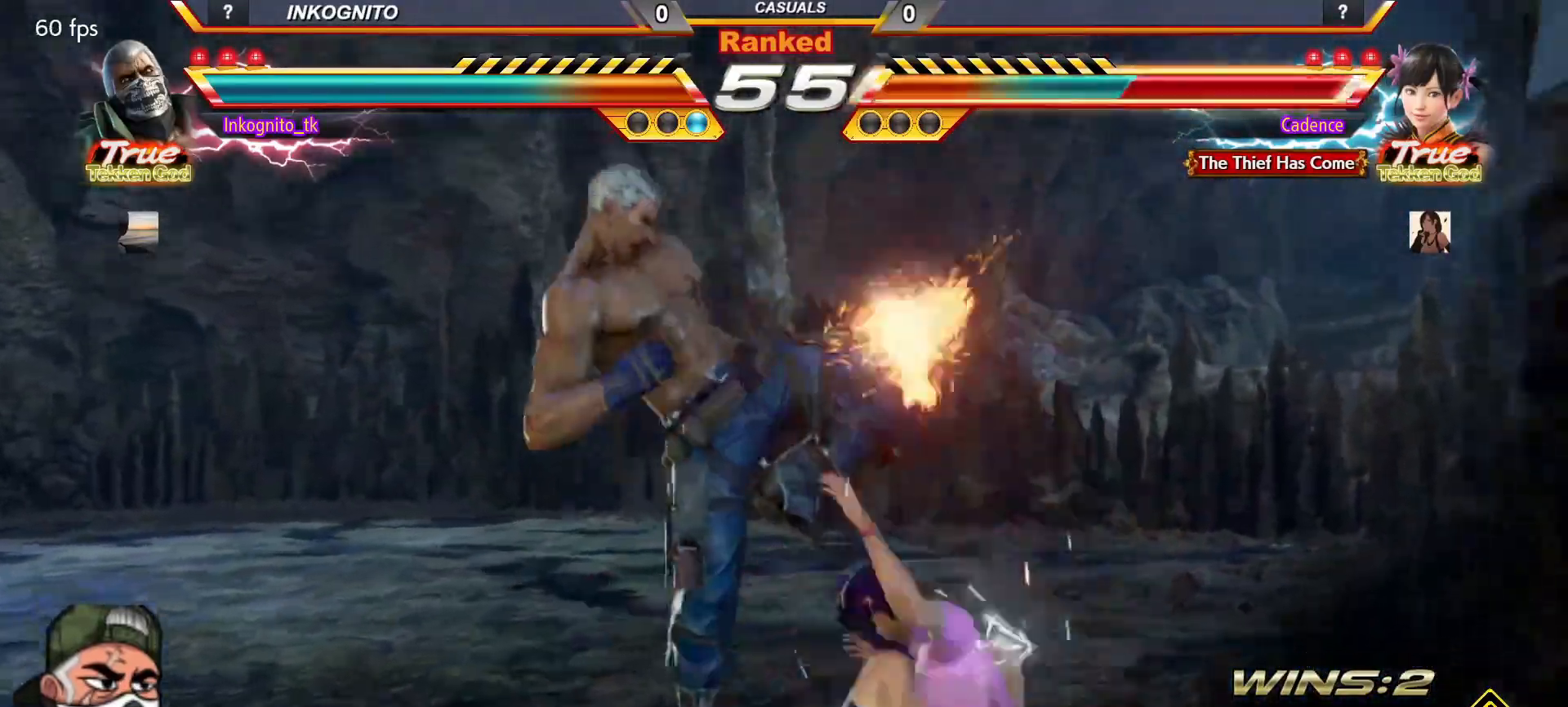
{"dt_ms": 500, "buttons": ["CROSS", "CIRCLE"], "left_stick": "center", "events": [[17, "CIRCLE", "down"], [67, "CIRCLE", "up"], [317, "CIRCLE", "down"], [333, "CROSS", "down"]]}
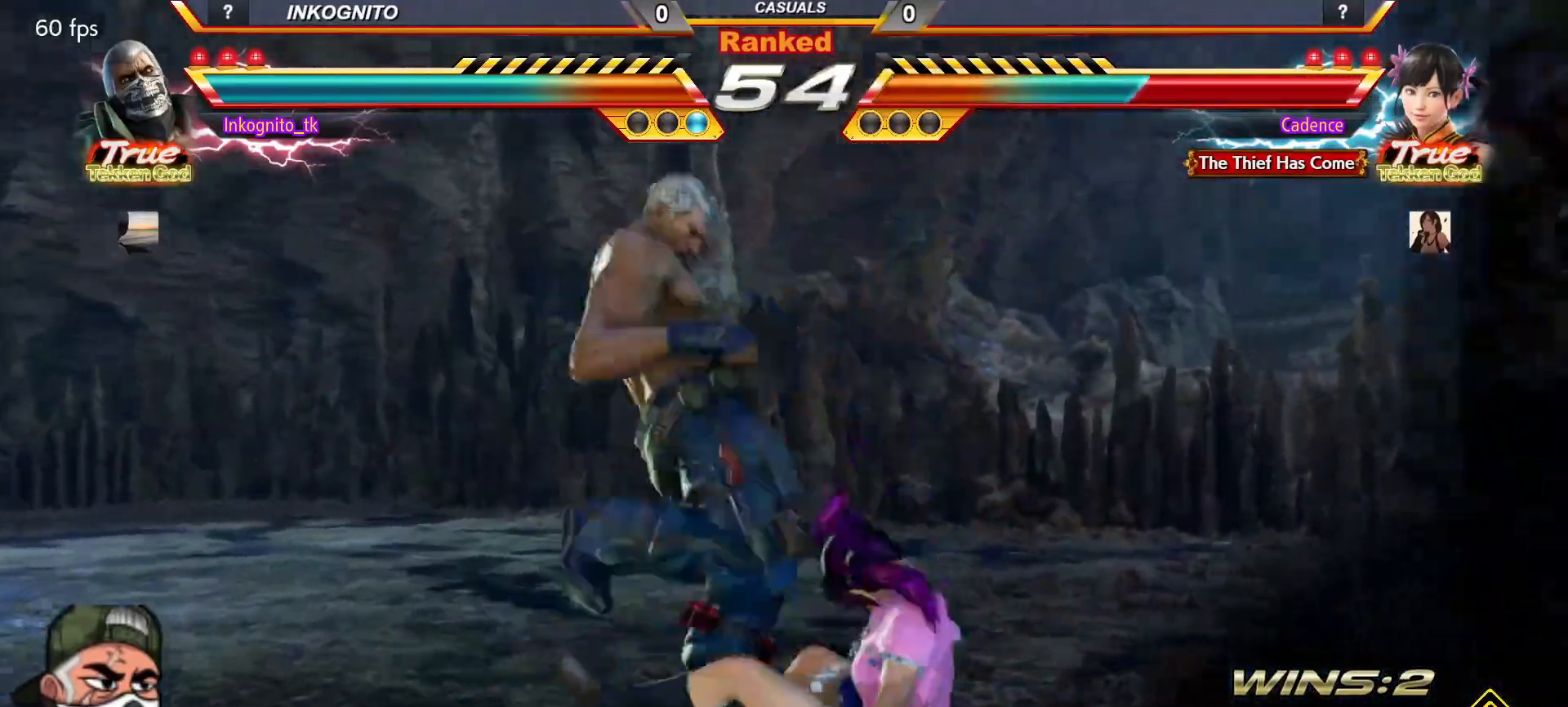
{"dt_ms": 500, "buttons": [], "left_stick": "center", "events": [[117, "CROSS", "up"], [183, "CIRCLE", "up"], [367, "left_stick", "down"], [417, "R2", "down"], [483, "R2", "up"], [483, "left_stick", "center"]]}
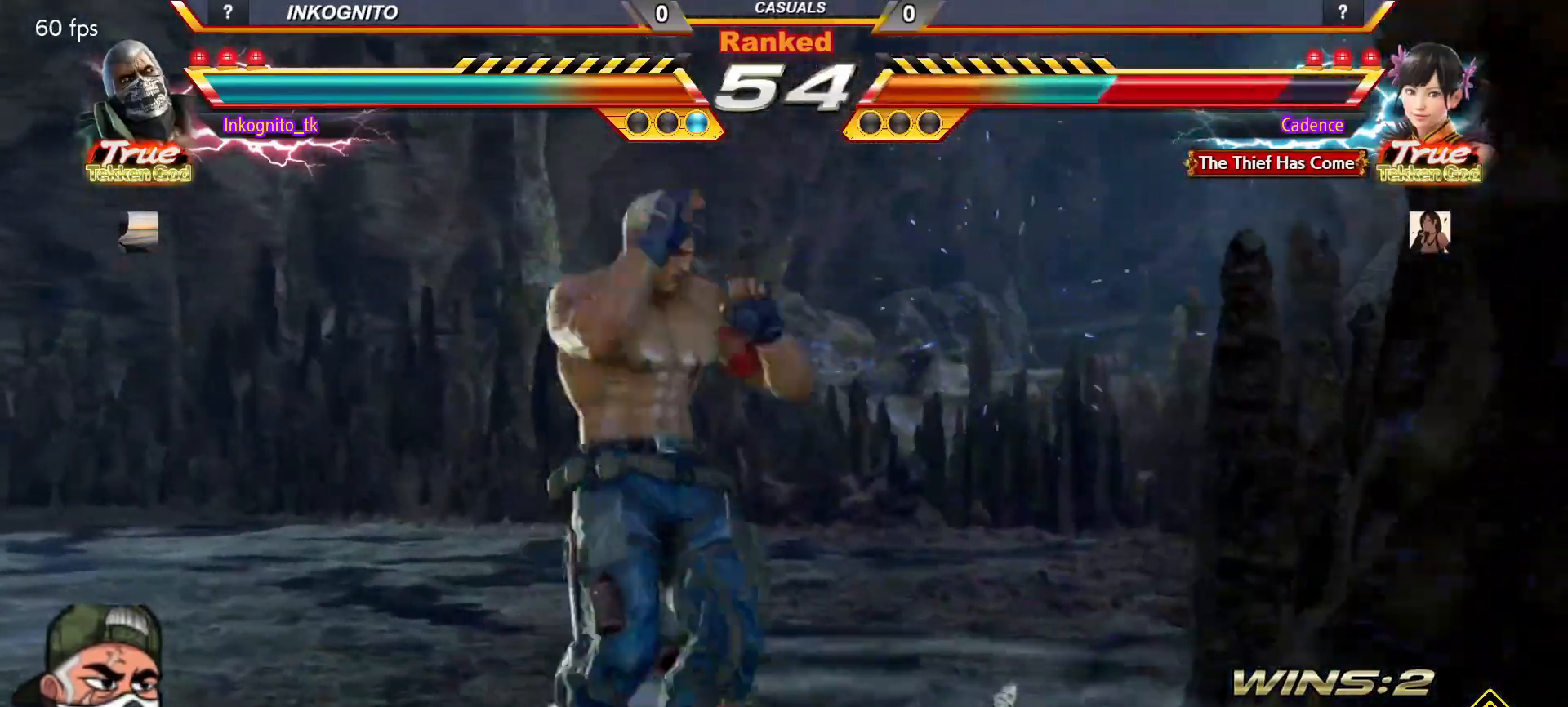
{"dt_ms": 500, "buttons": [], "left_stick": "down-left", "events": [[100, "R1", "down"], [183, "R1", "up"], [500, "left_stick", "down-left"]]}
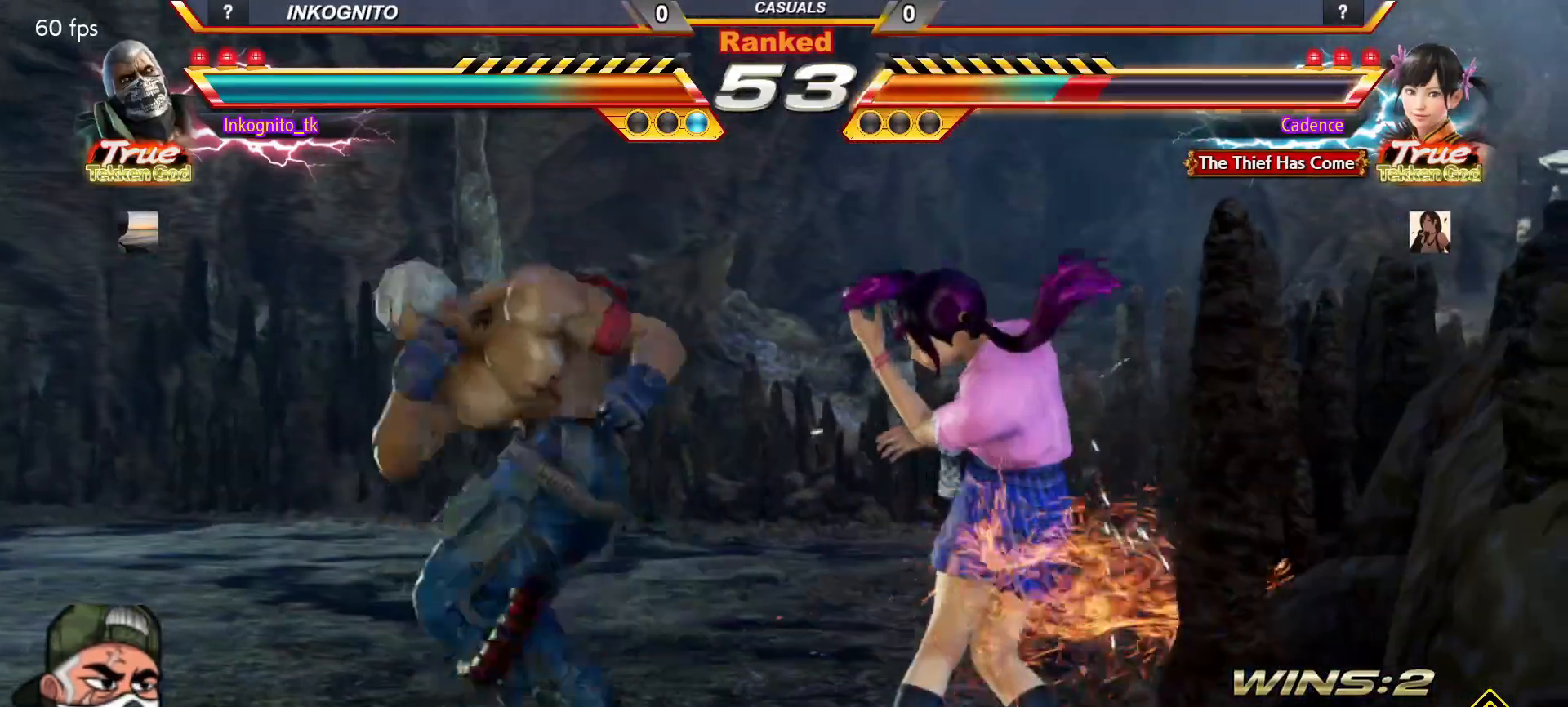
{"dt_ms": 1000, "buttons": ["CROSS", "CIRCLE"], "left_stick": "left"}
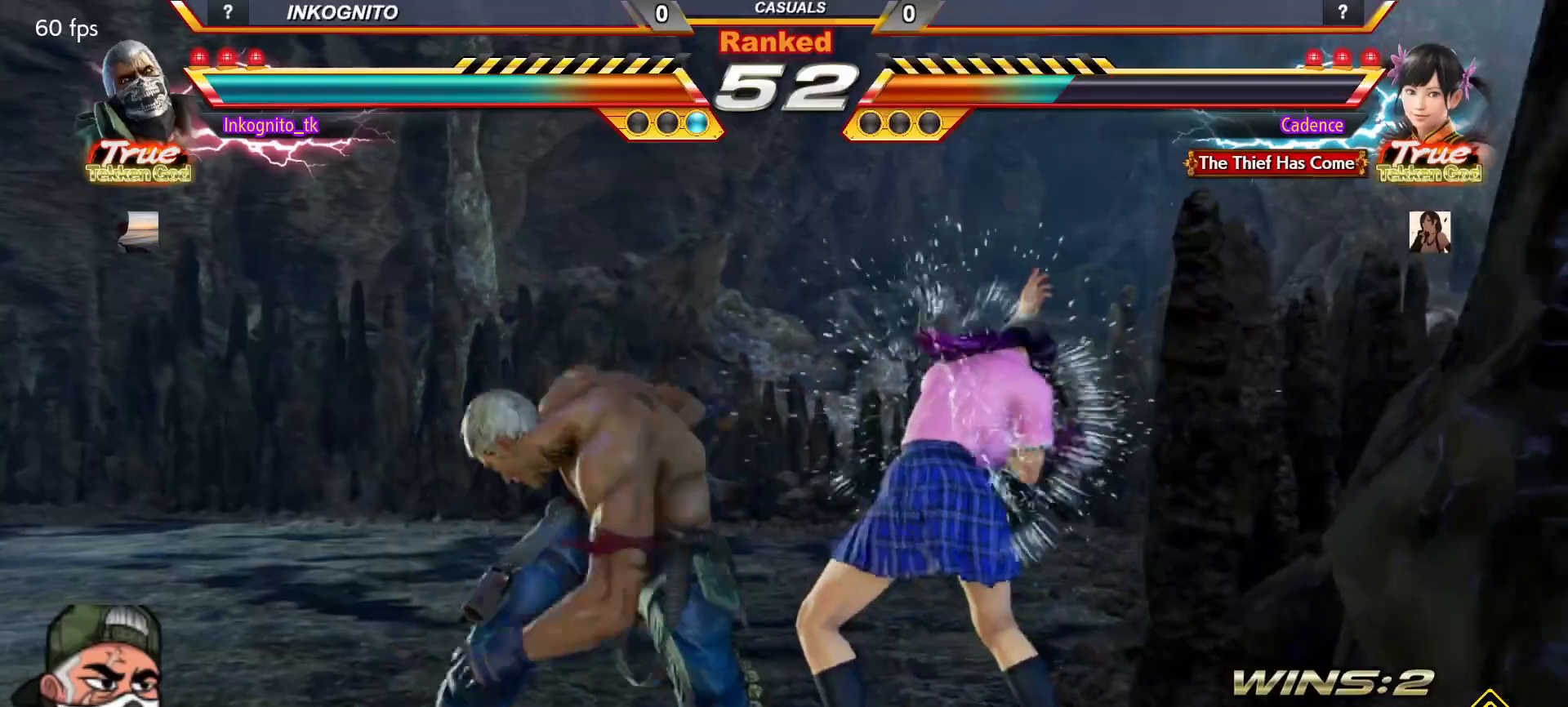
{"dt_ms": 500, "buttons": ["CIRCLE"], "left_stick": "left", "events": [[67, "CROSS", "up"]]}
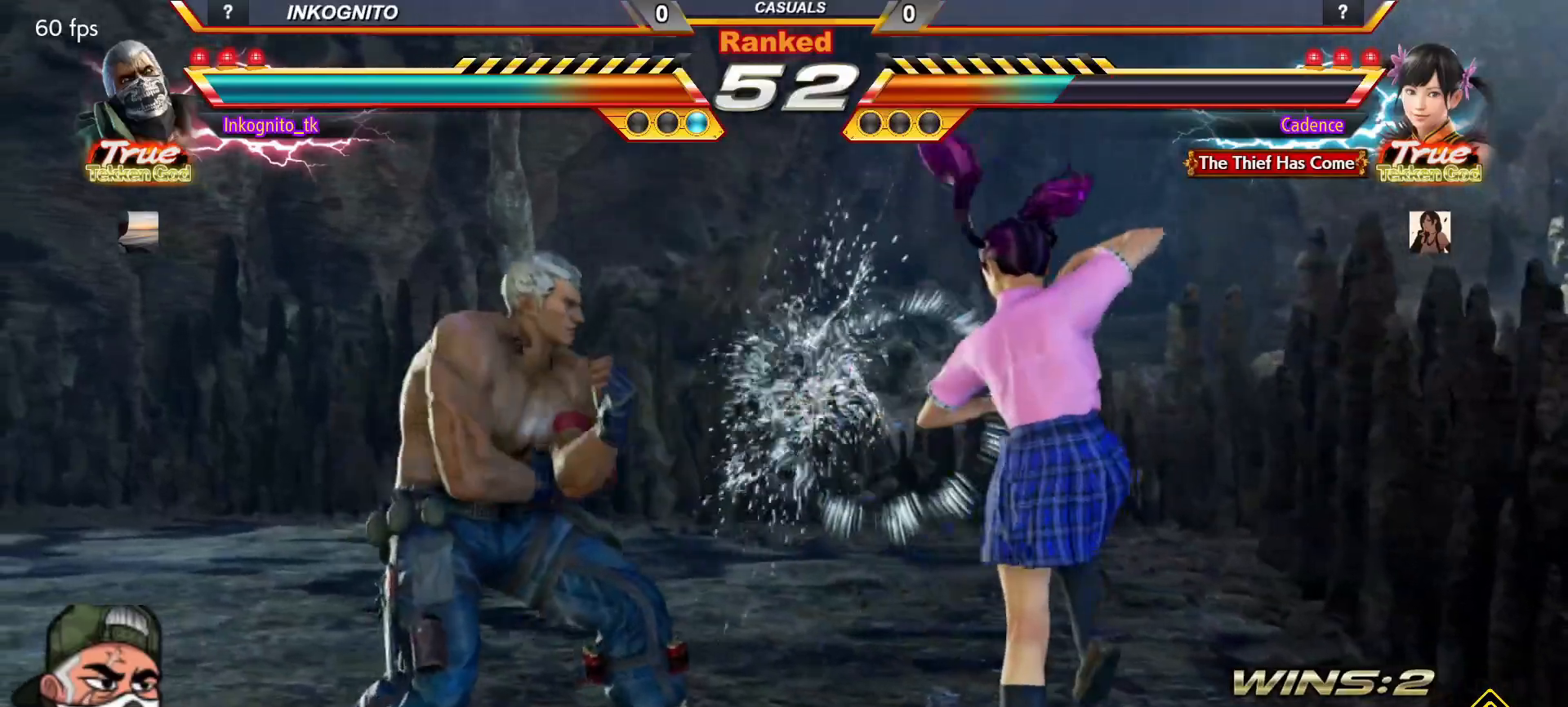
{"dt_ms": 500, "buttons": ["CIRCLE", "SQUARE"], "left_stick": "center", "events": [[33, "CIRCLE", "up"], [33, "left_stick", "center"], [67, "SQUARE", "down"], [150, "CIRCLE", "down"]]}
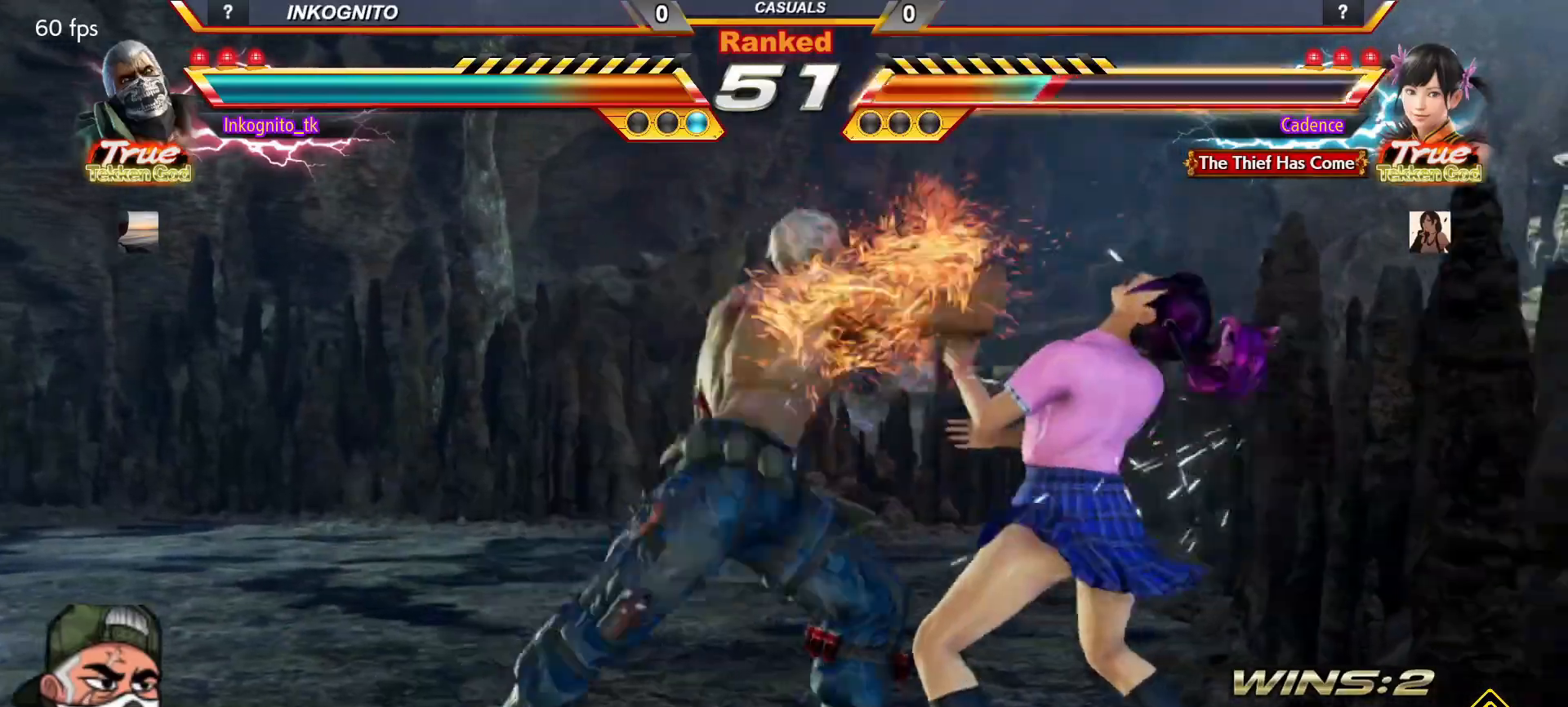
{"dt_ms": 500, "buttons": [], "left_stick": "left", "events": [[150, "CIRCLE", "up"], [200, "SQUARE", "up"], [233, "left_stick", "left"], [400, "CIRCLE", "down"], [450, "CIRCLE", "up"]]}
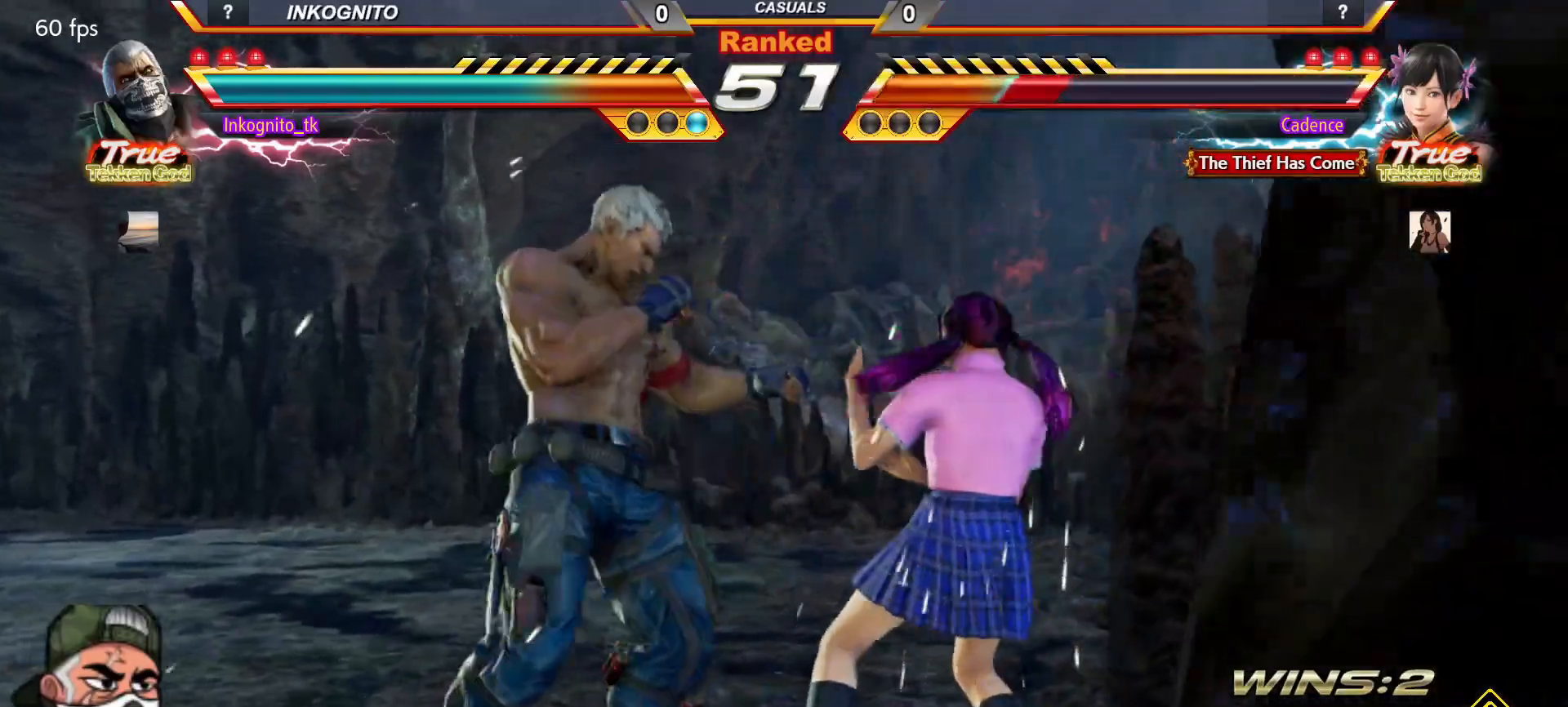
{"dt_ms": 500, "buttons": ["SQUARE"], "left_stick": "center", "events": [[100, "SQUARE", "down"], [117, "left_stick", "center"]]}
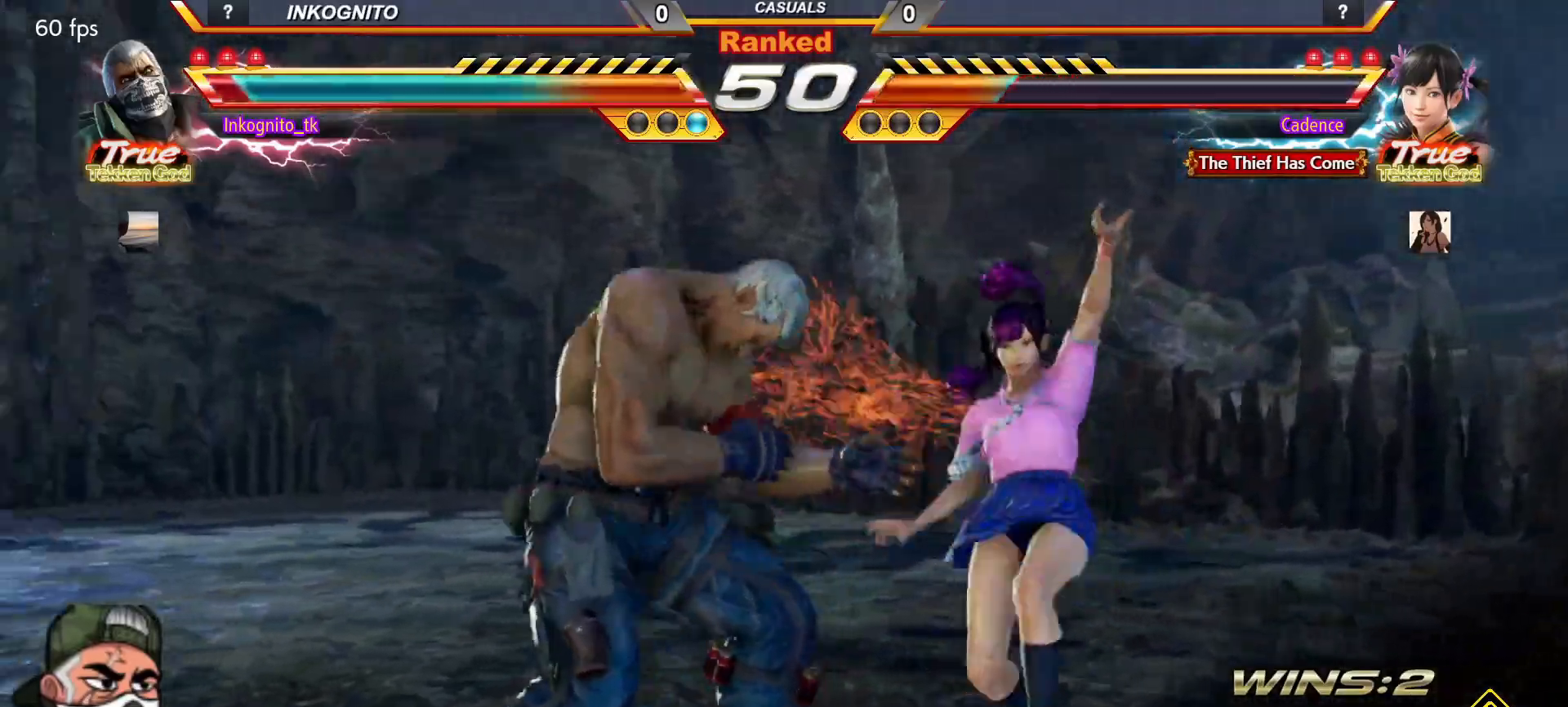
{"dt_ms": 500, "buttons": [], "left_stick": "left", "events": [[133, "left_stick", "left"], [150, "SQUARE", "up"], [217, "left_stick", "center"], [283, "left_stick", "left"]]}
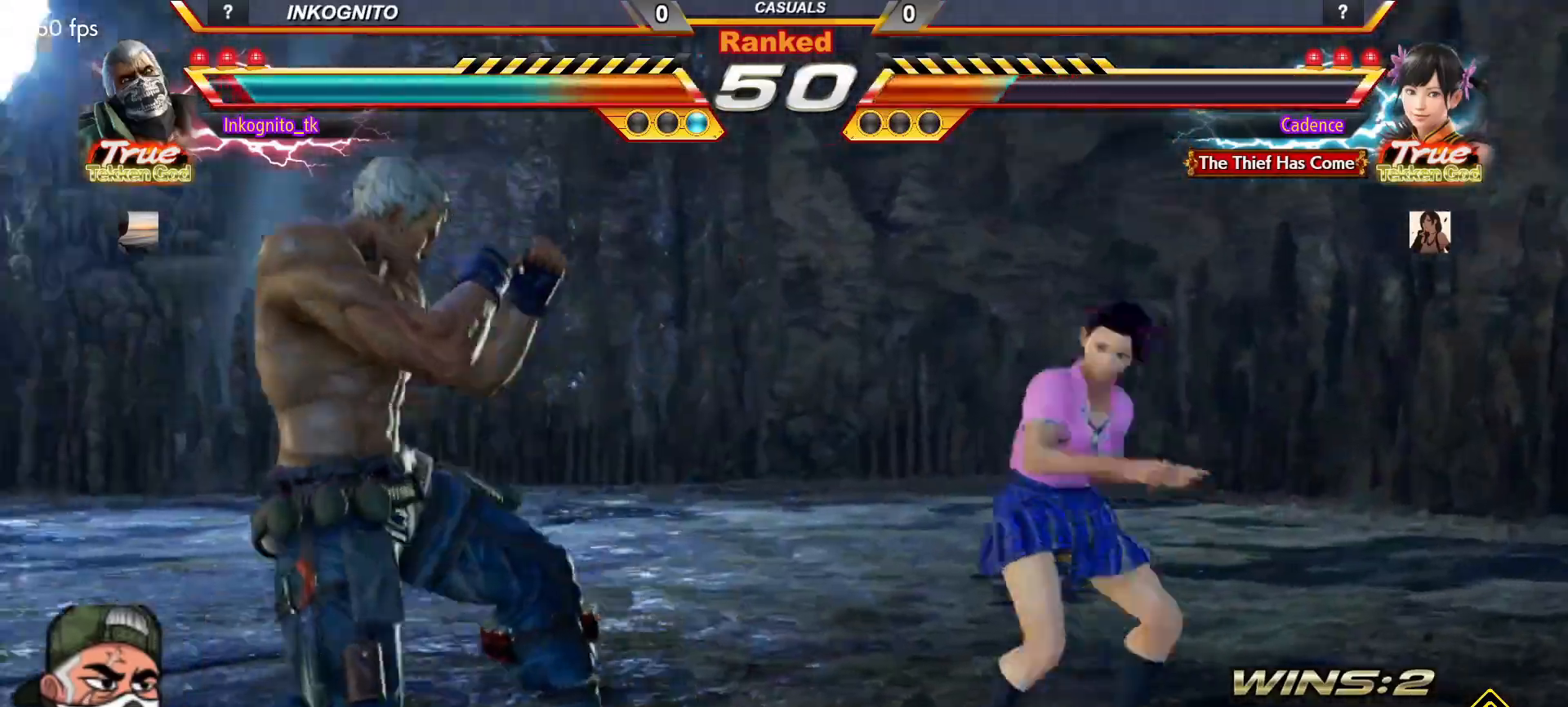
{"dt_ms": 500, "buttons": [], "left_stick": "center", "events": [[150, "left_stick", "right"], [217, "left_stick", "center"], [267, "left_stick", "right"], [350, "TRIANGLE", "down"], [417, "TRIANGLE", "up"], [417, "left_stick", "center"]]}
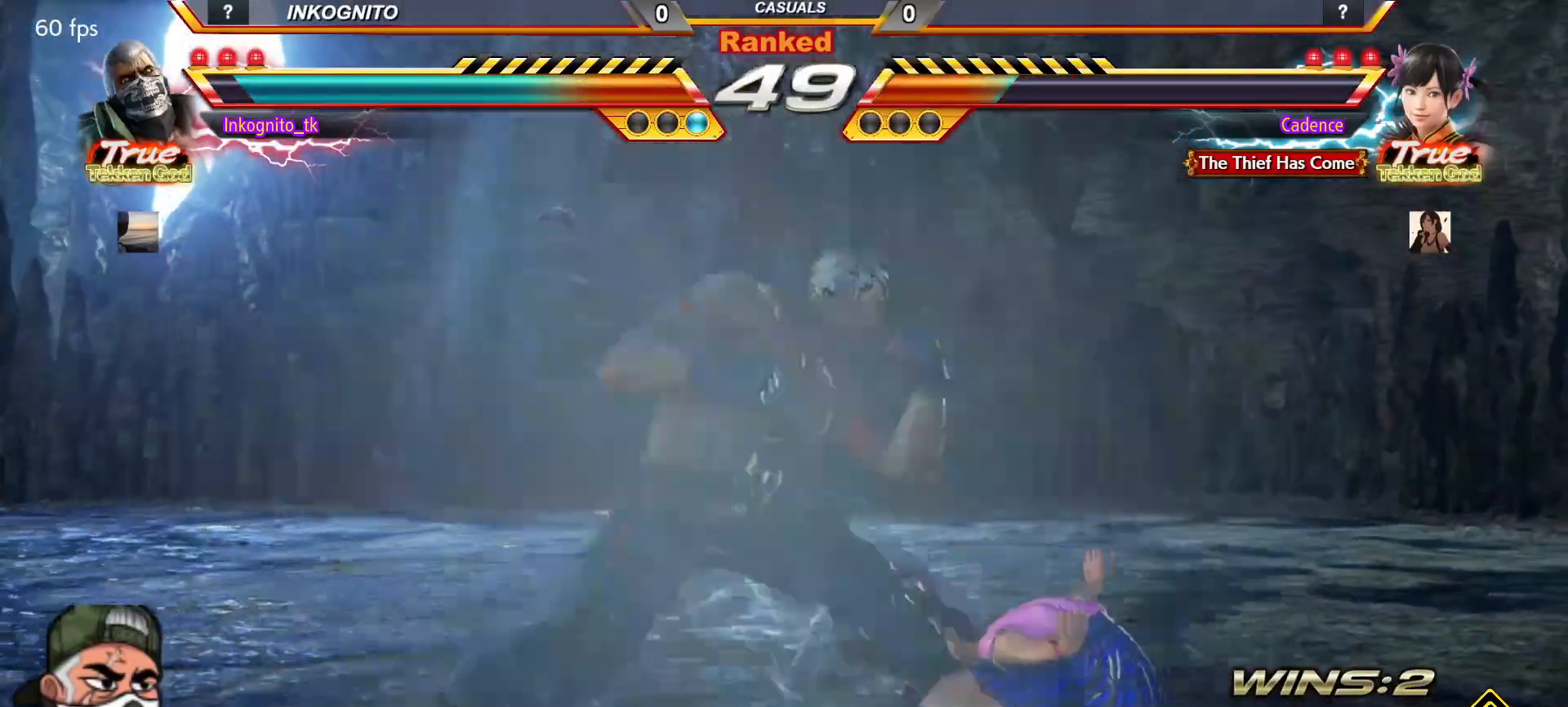
{"dt_ms": 500, "buttons": ["CROSS", "CIRCLE"], "left_stick": "left", "events": [[117, "CIRCLE", "down"], [117, "CROSS", "down"], [333, "left_stick", "left"]]}
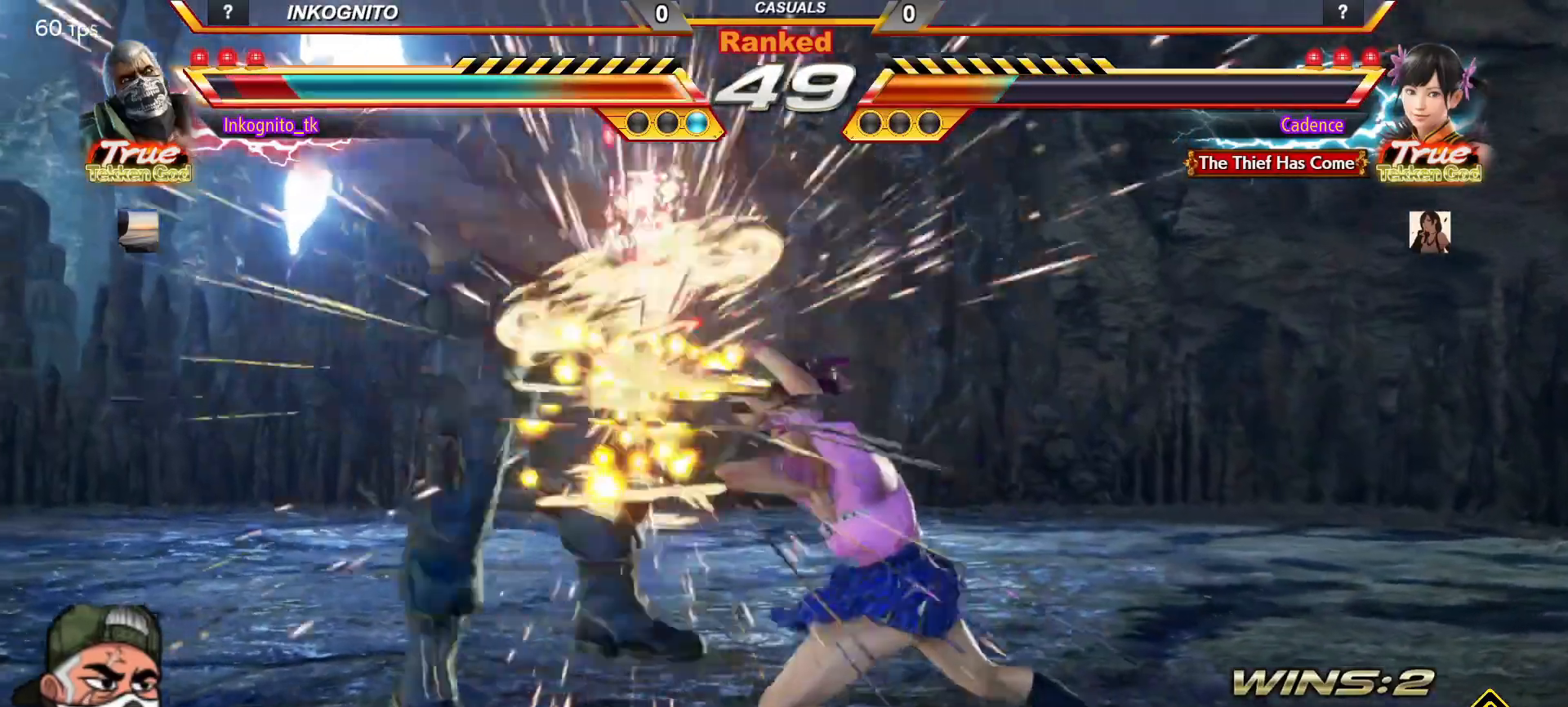
{"dt_ms": 500, "buttons": [], "left_stick": "center", "events": [[83, "CROSS", "up"], [100, "CIRCLE", "up"], [117, "left_stick", "center"]]}
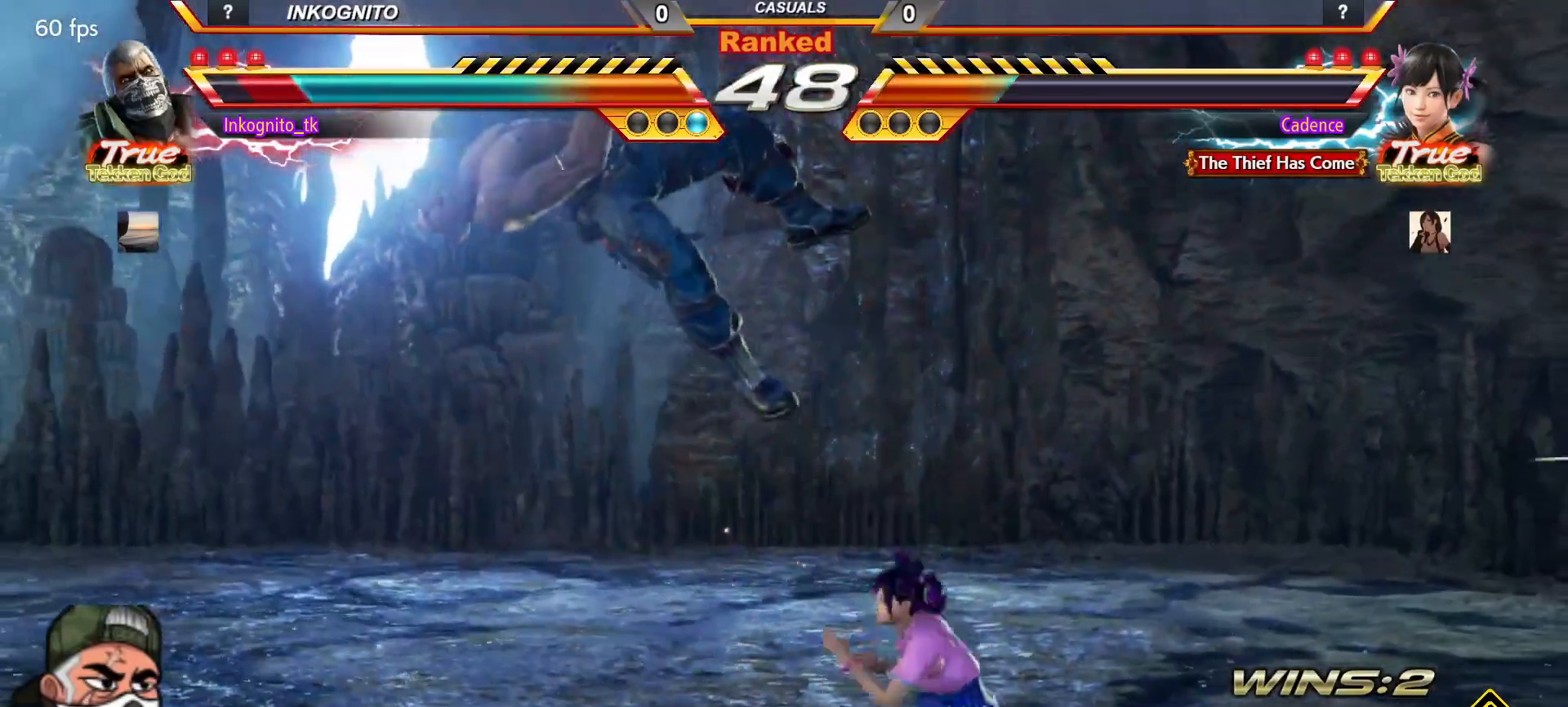
{"dt_ms": 500, "buttons": [], "left_stick": "center", "events": []}
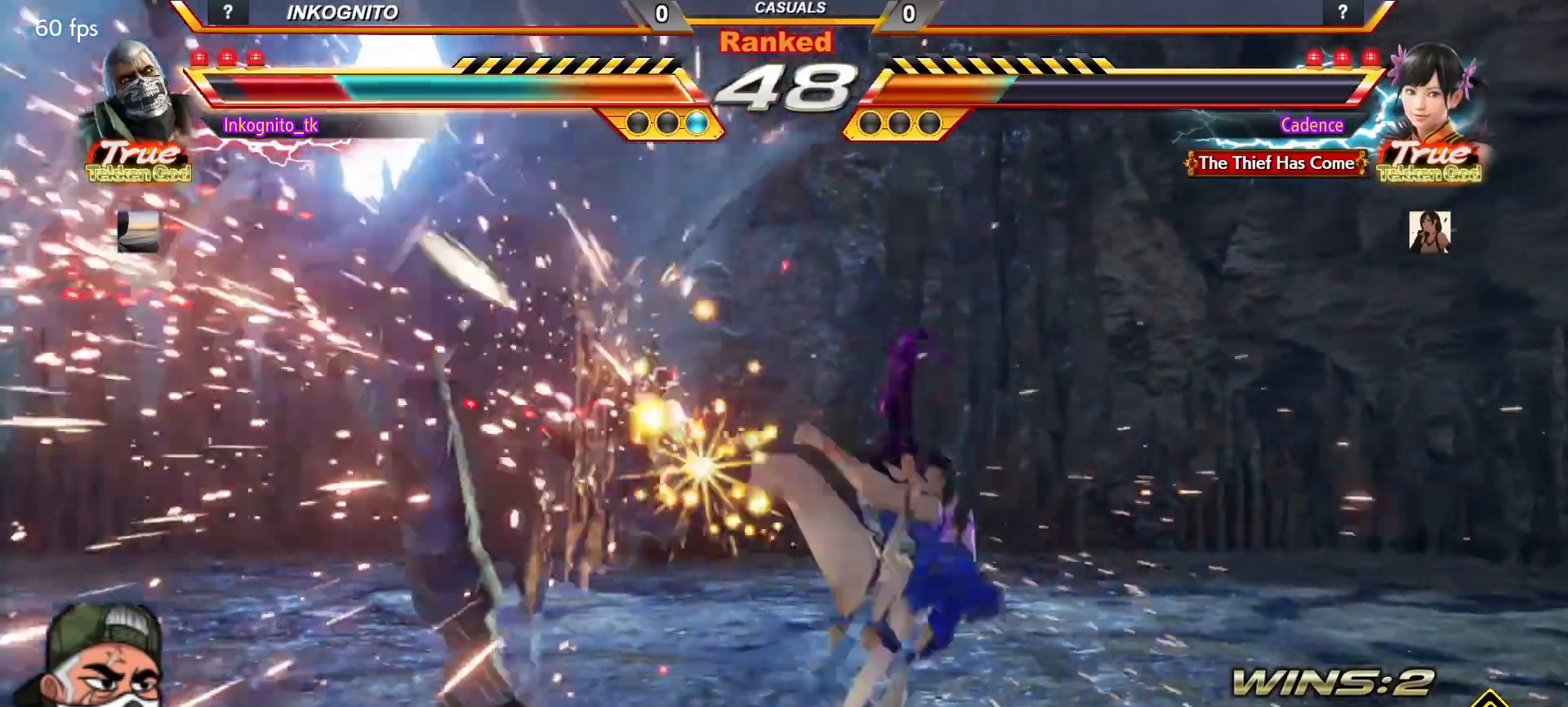
{"dt_ms": 500, "buttons": [], "left_stick": "center", "events": []}